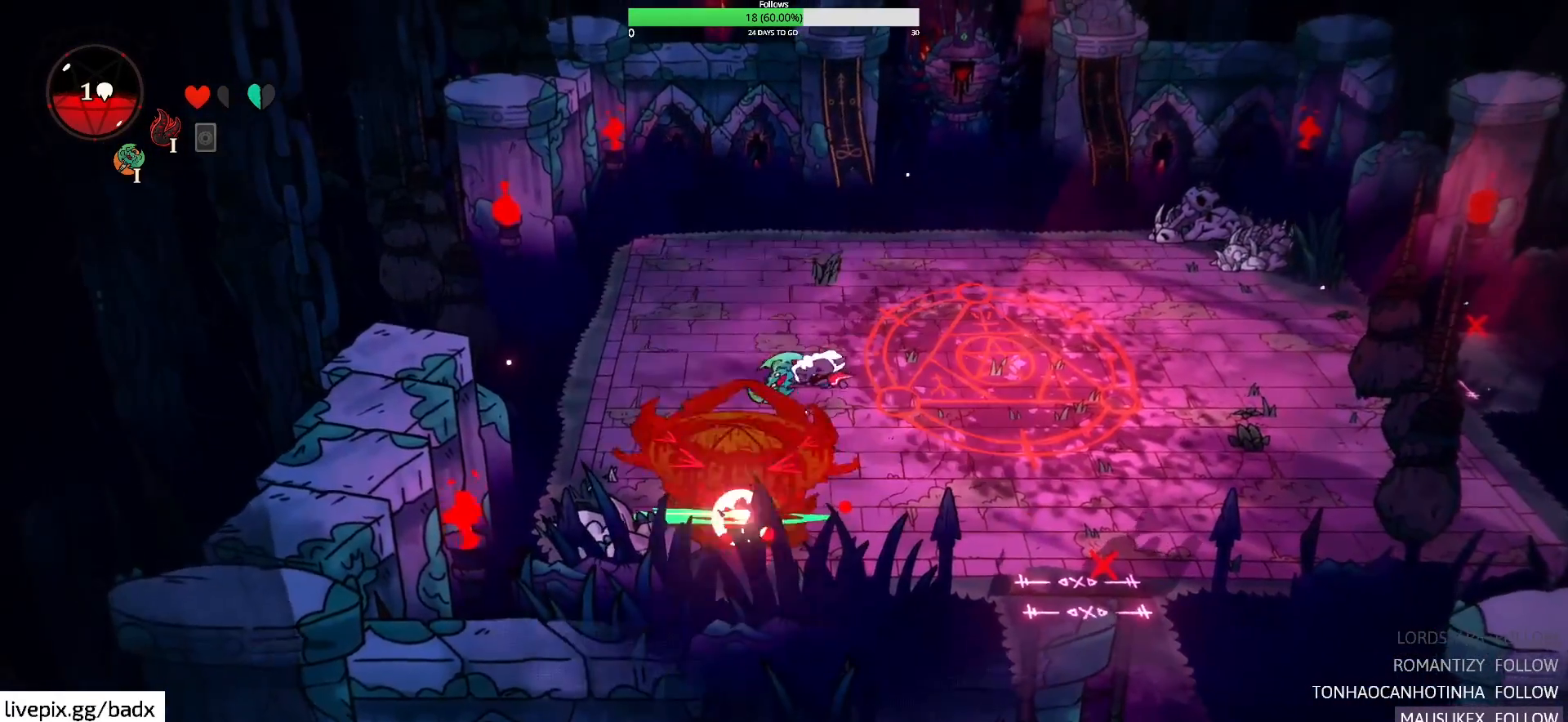
Gameplay with keyboard and mouse; each line is a JSON object with the keys and mouse buttons held at the frame after it. "events" lists presses ("down") and releases ("up") of "1", "2", "3", "4", "5", "a", "alt", "c", "ctrl", "d", "e", "f", "g", "q", "s", "shift", "space", "tab", "v", "w", "x", "mouse_left", "mouse_wheel", "mouse_right", "mouse_mb4" and "mouse_mb5" between this image and that frame as [ms after this image, input, new state], when the widget could be followed in between. "mouse_left", "mouse_wheel", "mouse_right", "mouse_mb4", "mouse_mb5" = the "left", "wheel", "right", "mb4", "mb5" buttons of the "mouse" list. No other keys are recorded. "wheel" means that the mouse wheel is clicked or scrolled. Mouse movement is not recorded.
{"keys": ["d"], "mouse": [], "events": [[17, "s", "up"], [117, "alt", "down"], [250, "alt", "up"], [300, "alt", "down"], [350, "alt", "up"]]}
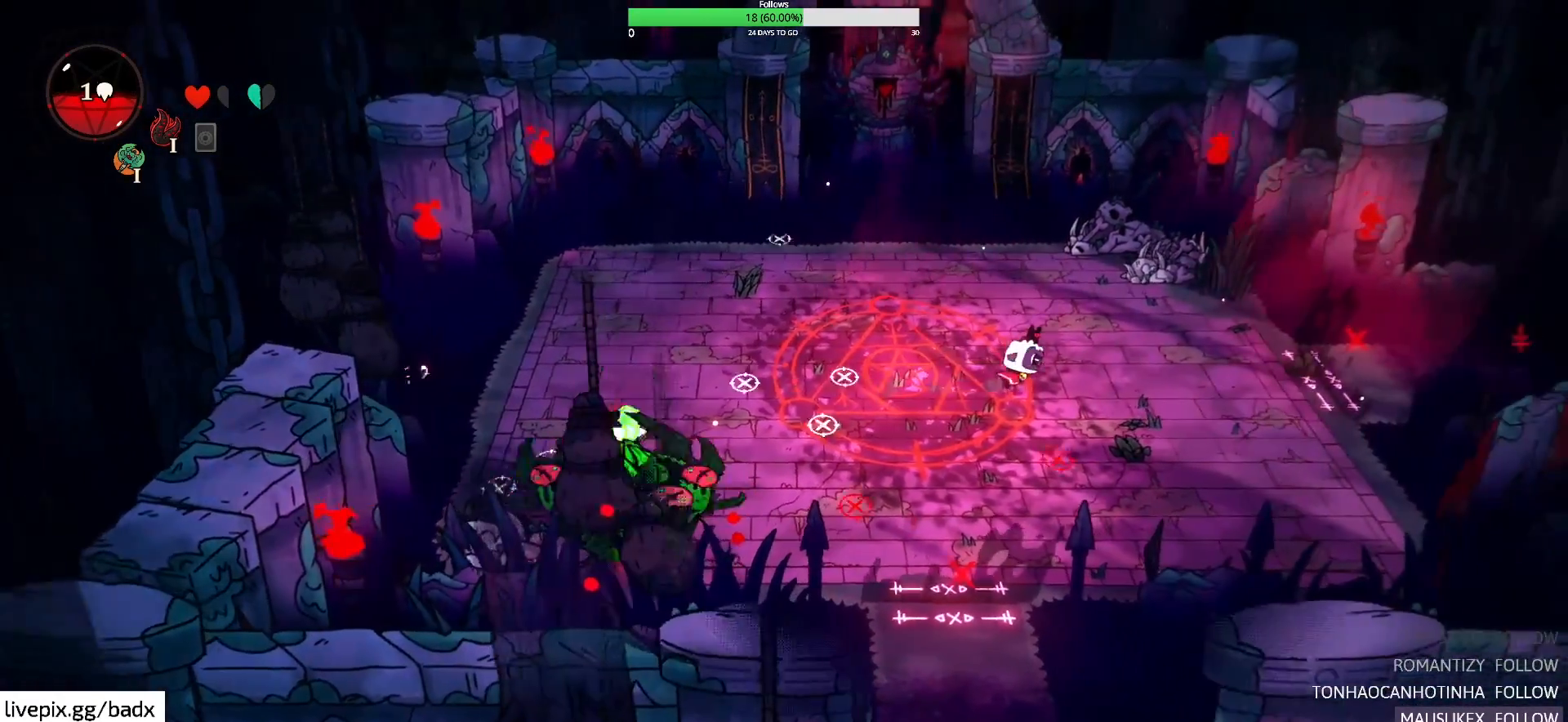
{"keys": [], "mouse": [], "events": [[133, "d", "up"]]}
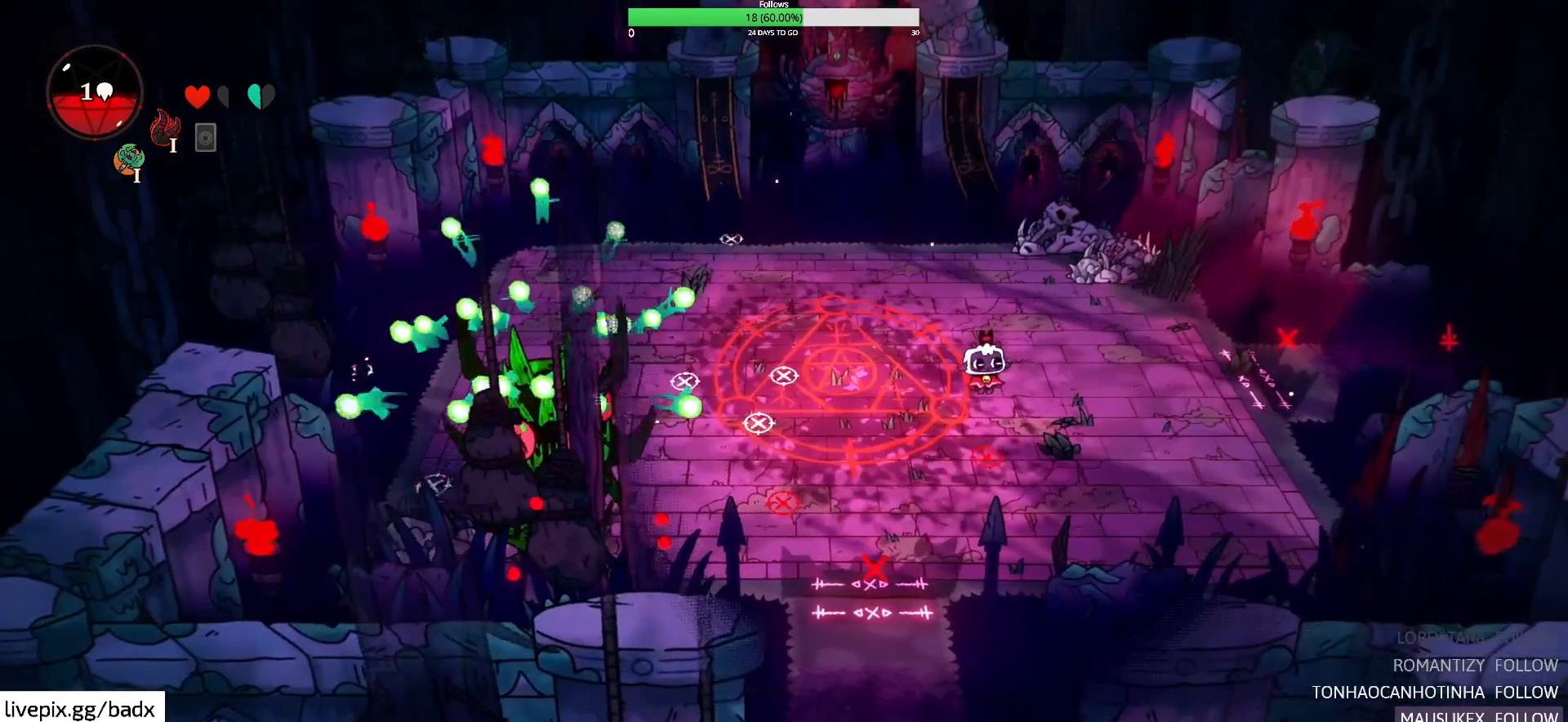
{"keys": ["a"], "mouse": [], "events": [[200, "w", "down"], [250, "a", "down"], [483, "w", "up"]]}
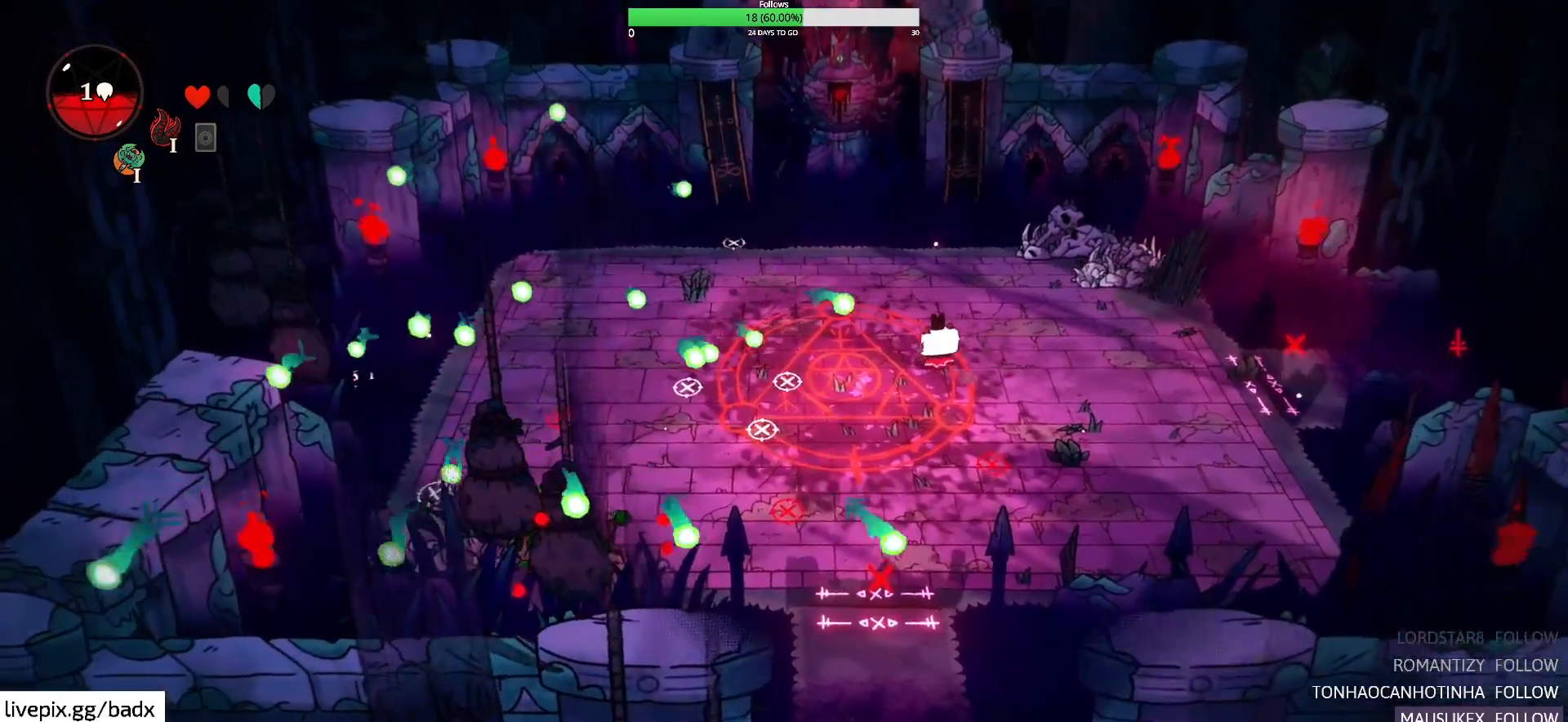
{"keys": ["a", "w"], "mouse": [], "events": [[117, "s", "down"], [167, "a", "up"], [167, "d", "down"], [167, "s", "up"], [400, "a", "down"], [400, "d", "up"], [500, "w", "down"]]}
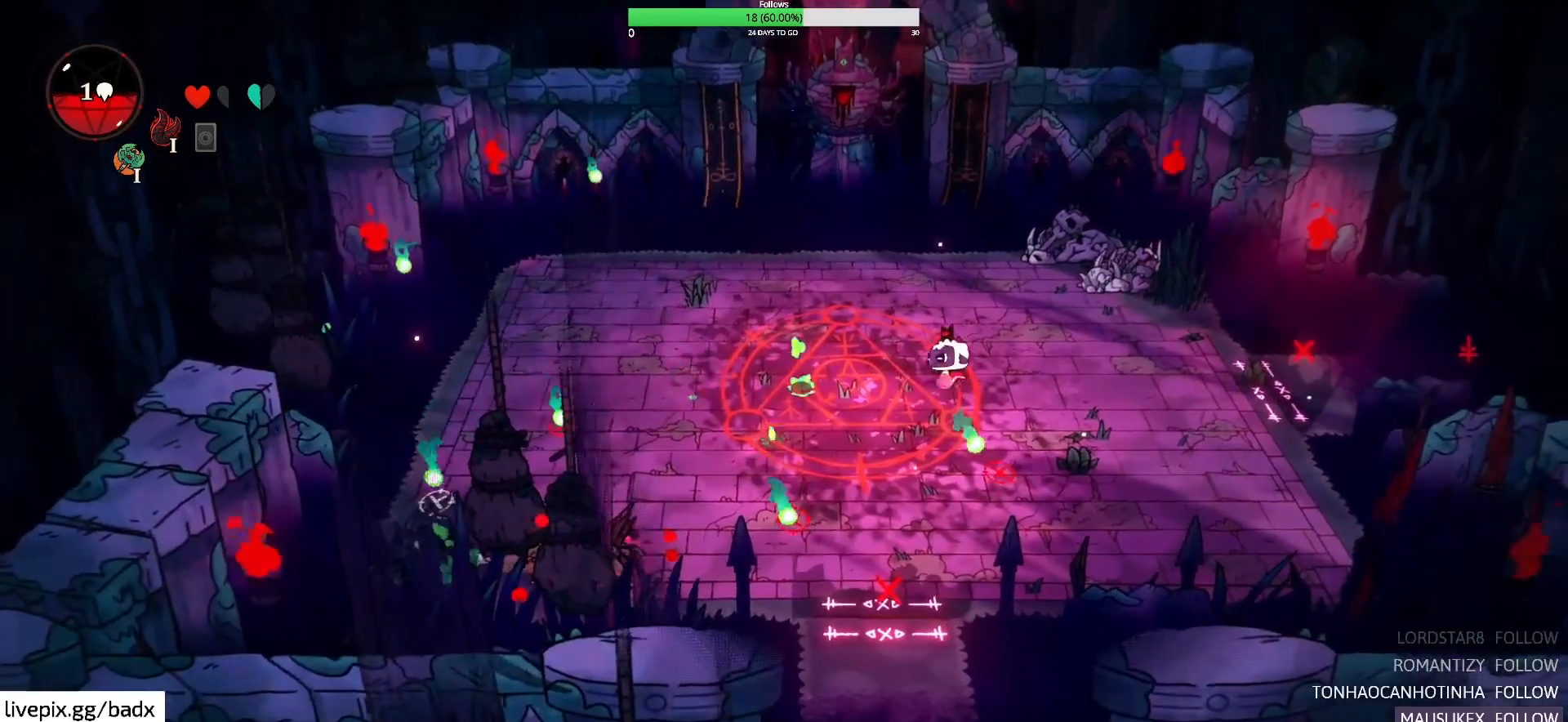
{"keys": ["s"], "mouse": [], "events": [[183, "a", "up"], [183, "w", "up"], [367, "d", "down"], [367, "s", "down"], [417, "d", "up"]]}
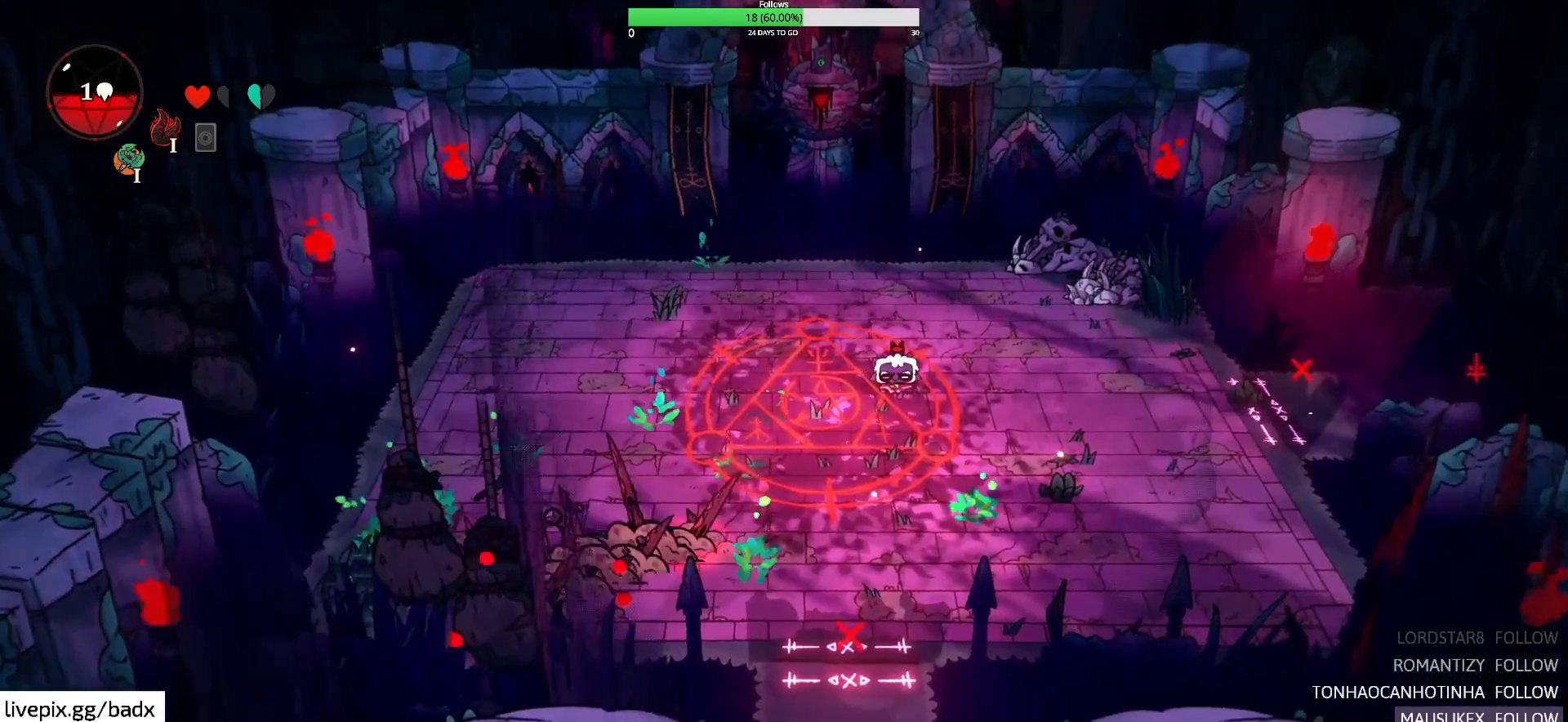
{"keys": ["a", "w"], "mouse": [], "events": [[200, "s", "up"], [333, "a", "down"], [333, "w", "down"]]}
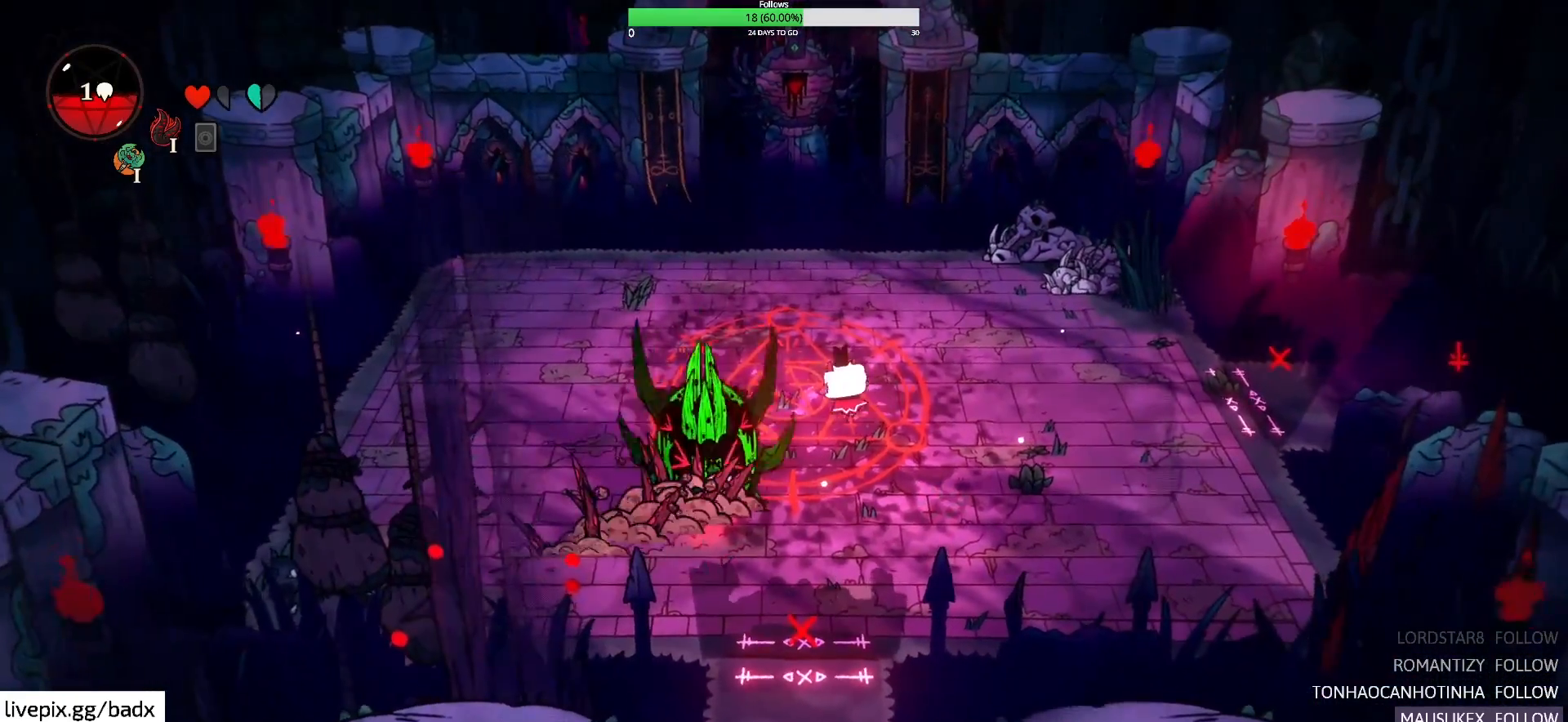
{"keys": ["a", "s"], "mouse": [], "events": [[17, "alt", "down"], [117, "w", "up"], [167, "alt", "up"], [400, "s", "down"]]}
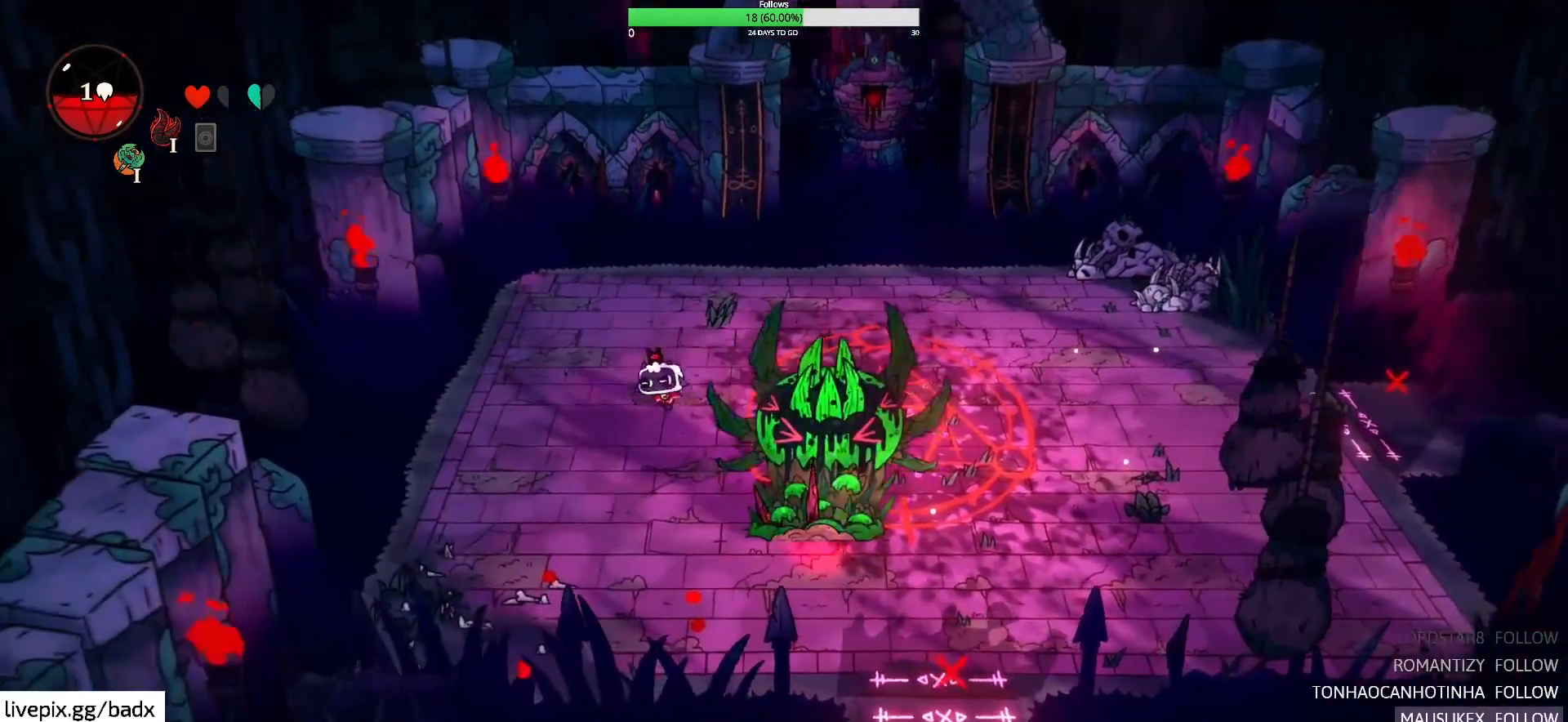
{"keys": ["d", "s"], "mouse": [], "events": [[33, "a", "up"], [133, "d", "down"], [267, "f", "down"], [367, "f", "up"]]}
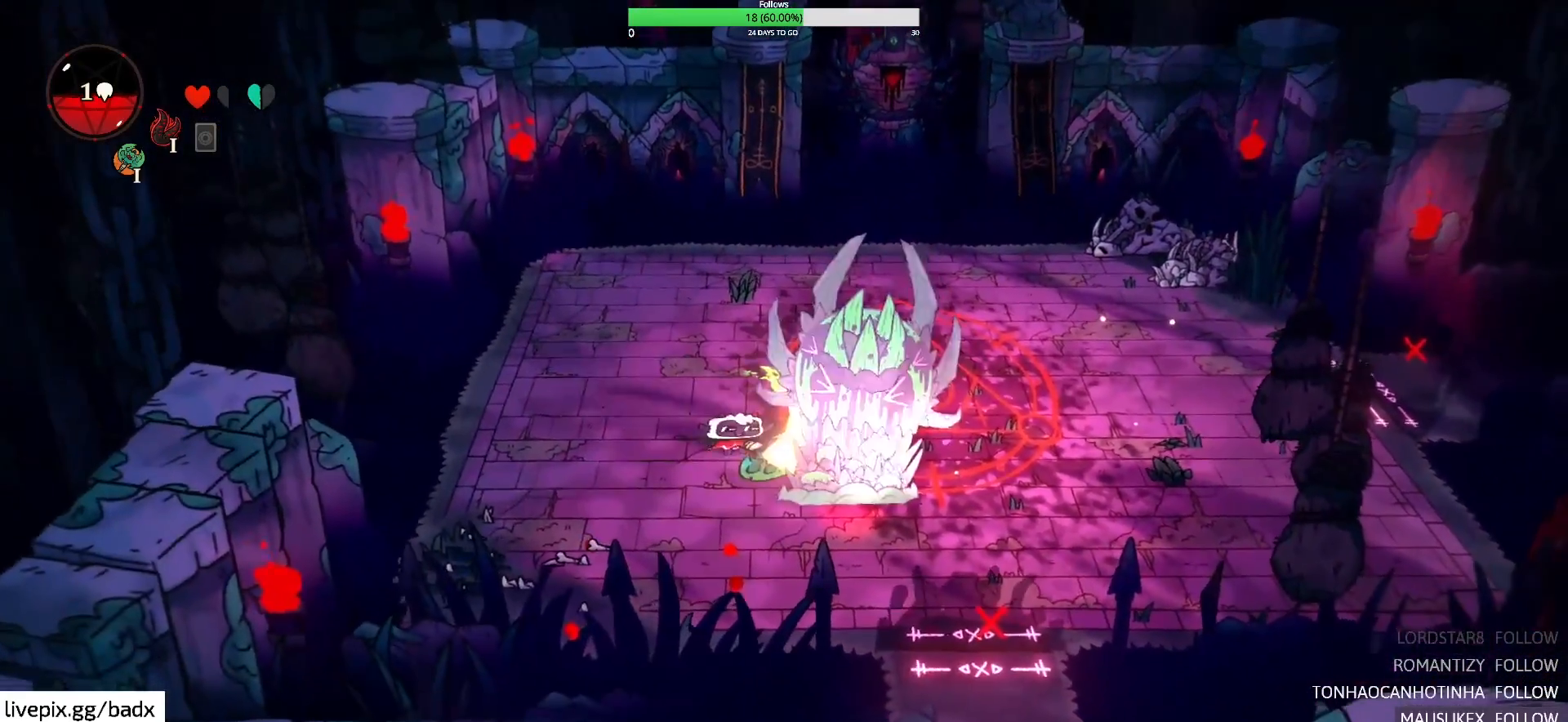
{"keys": ["d", "s"], "mouse": [], "events": [[17, "d", "up"], [17, "s", "up"], [150, "a", "down"], [383, "a", "up"], [433, "d", "down"], [433, "s", "down"]]}
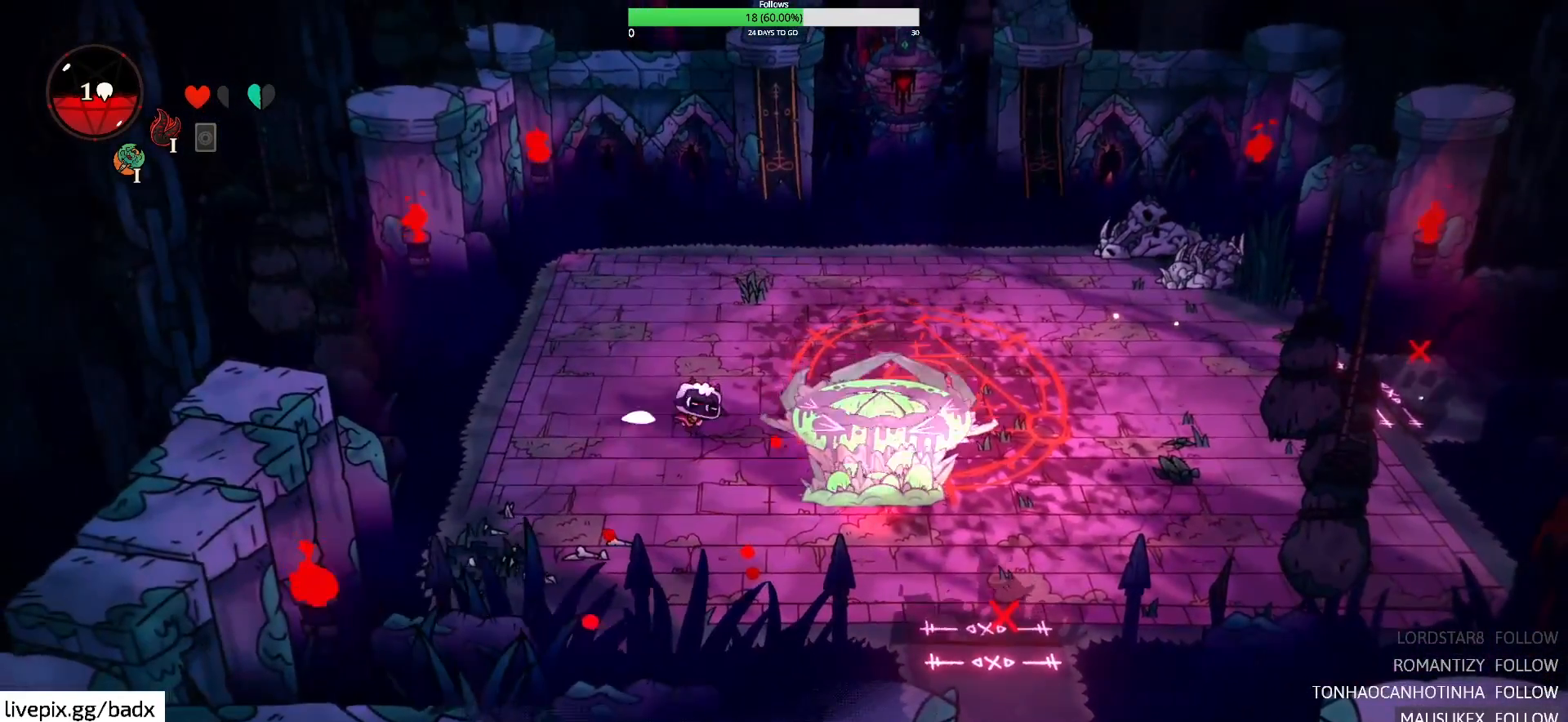
{"keys": ["d", "w"], "mouse": [], "events": [[33, "f", "down"], [117, "f", "up"], [167, "f", "down"], [267, "s", "up"], [300, "d", "up"], [300, "f", "up"], [400, "w", "down"], [483, "d", "down"]]}
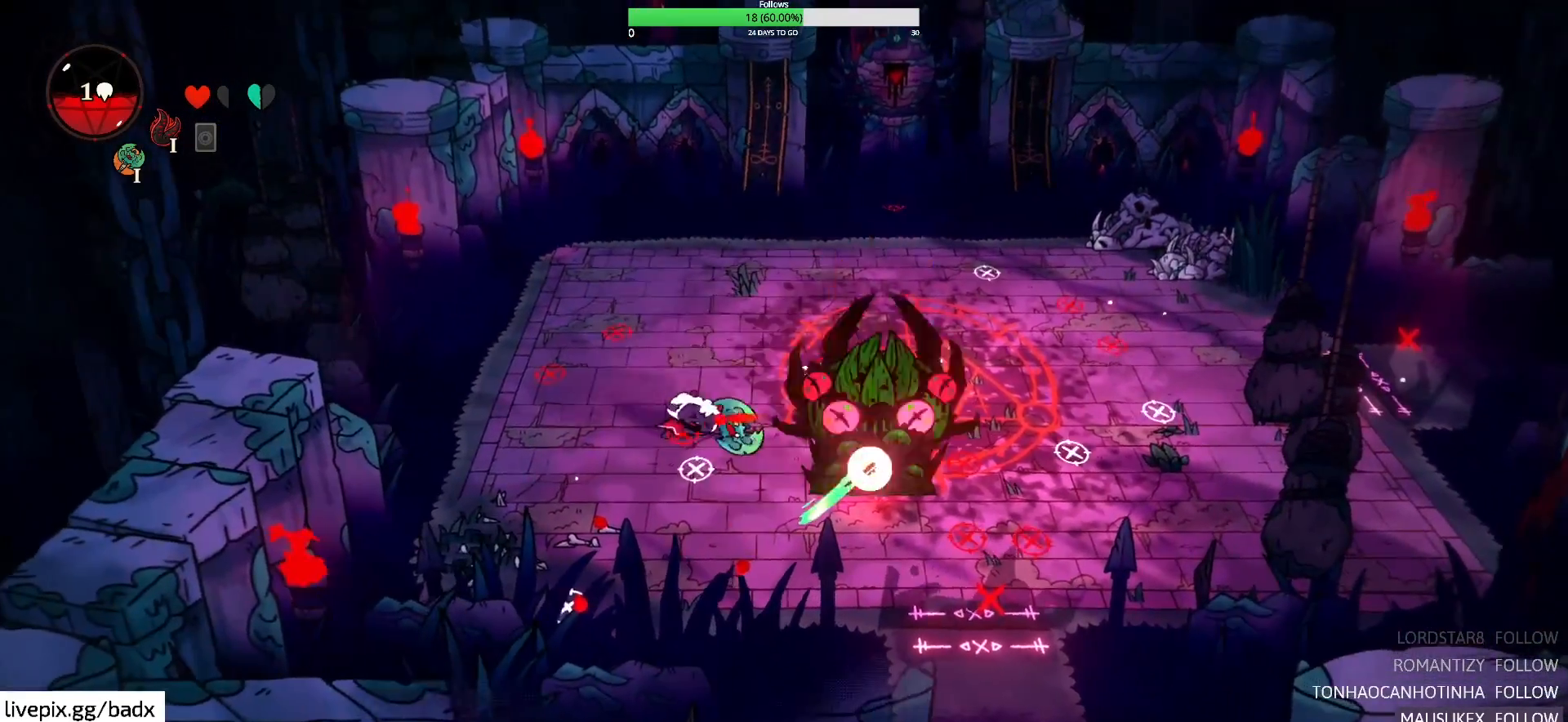
{"keys": ["d", "w"], "mouse": [], "events": [[233, "alt", "down"], [417, "alt", "up"]]}
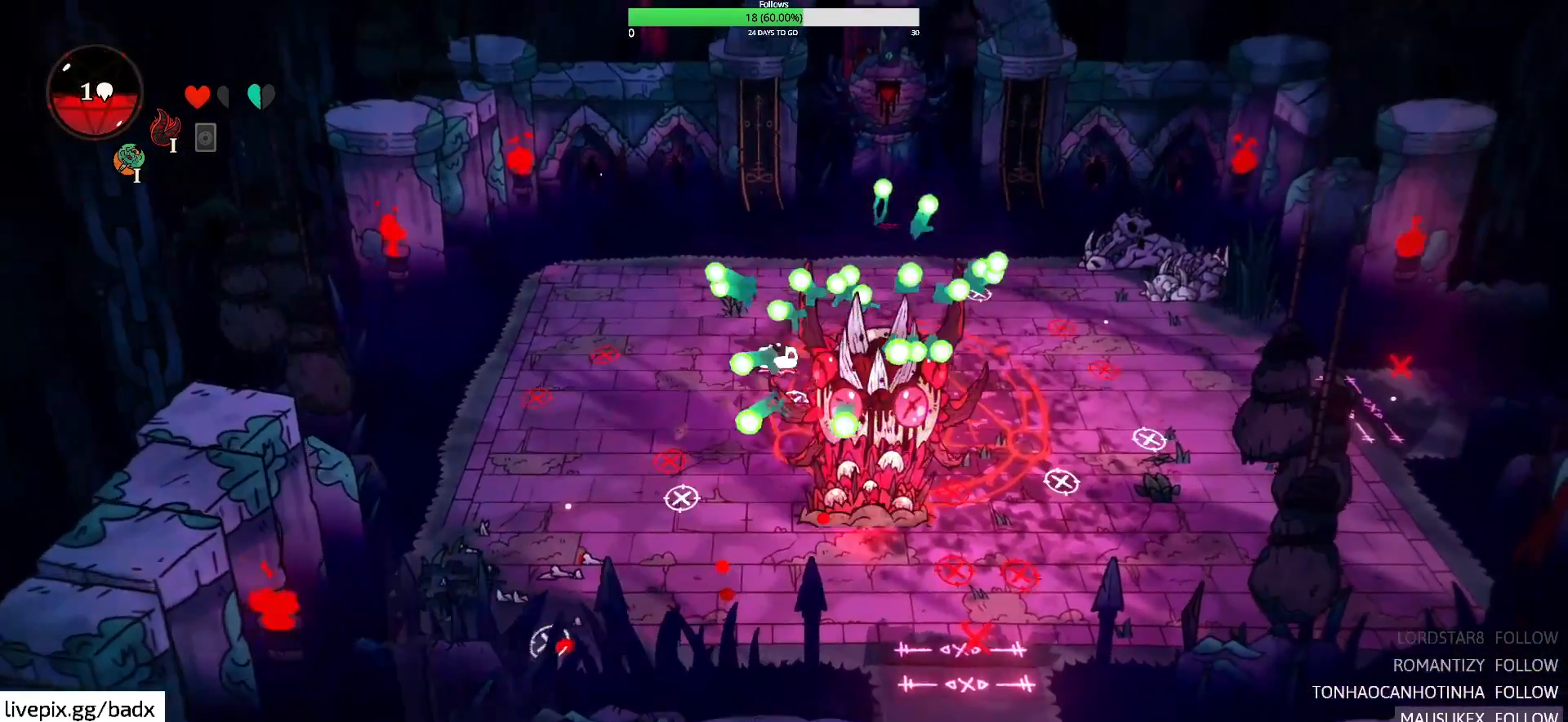
{"keys": ["w"], "mouse": [], "events": [[283, "d", "up"], [333, "a", "down"], [333, "w", "up"], [383, "a", "up"], [383, "w", "down"]]}
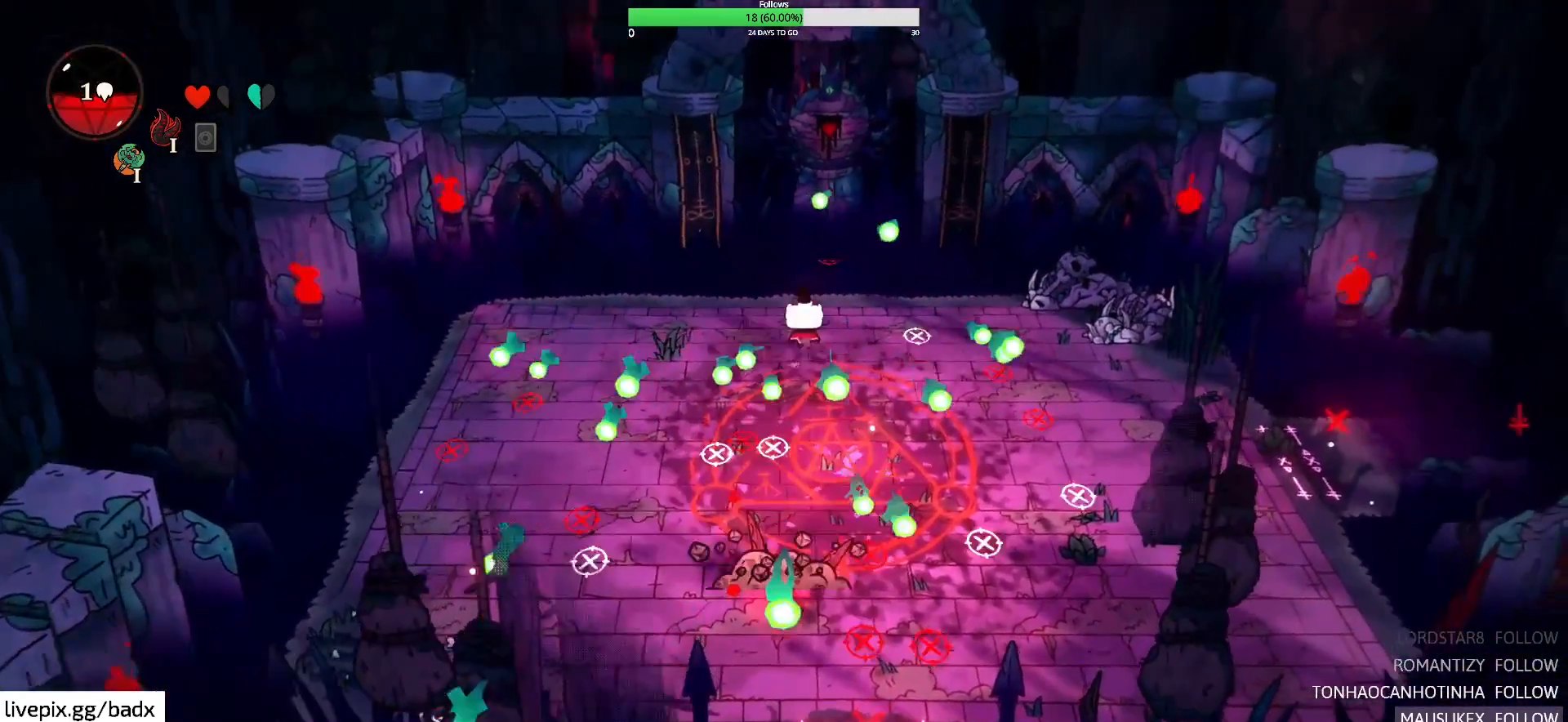
{"keys": ["a"], "mouse": [], "events": [[183, "w", "up"], [300, "a", "down"]]}
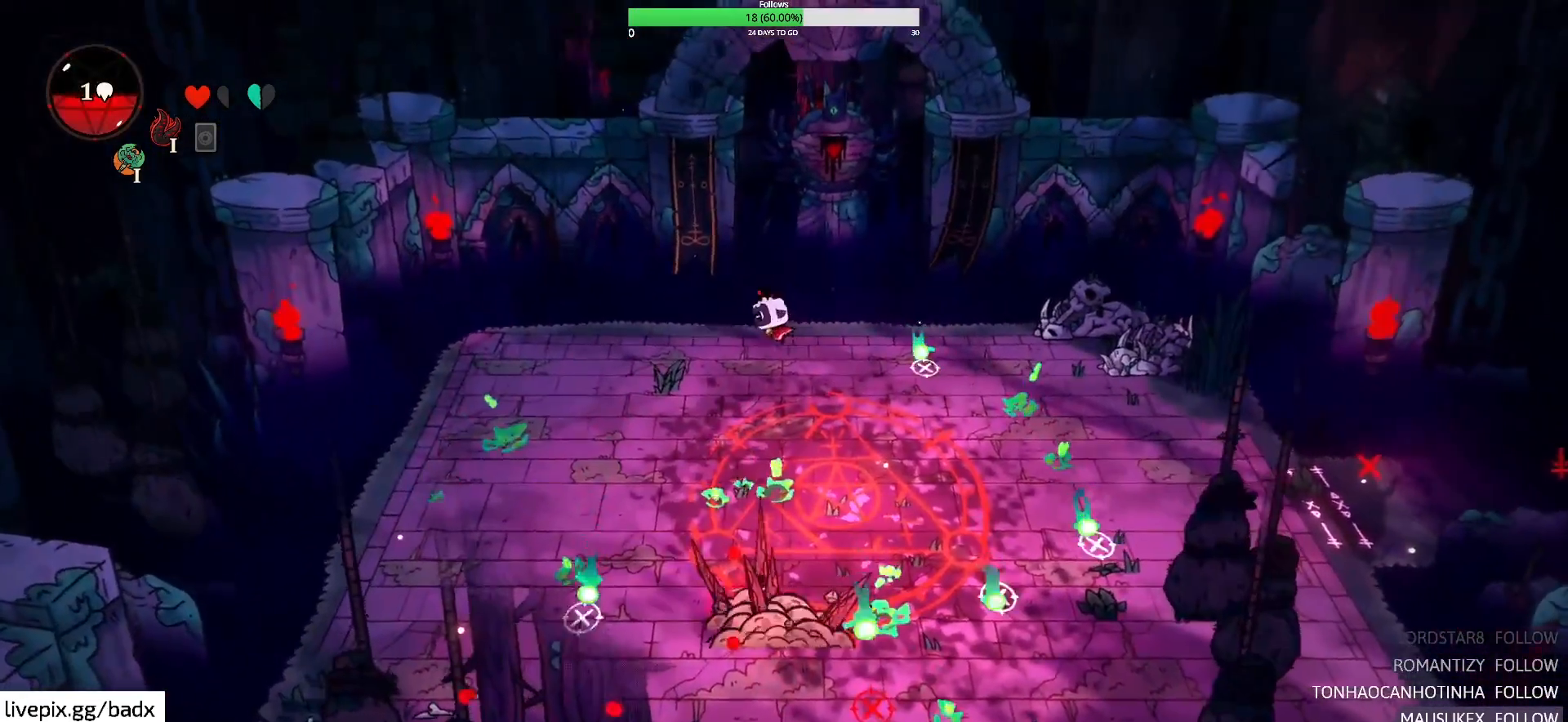
{"keys": [], "mouse": [], "events": [[233, "s", "down"], [283, "a", "up"], [500, "s", "up"]]}
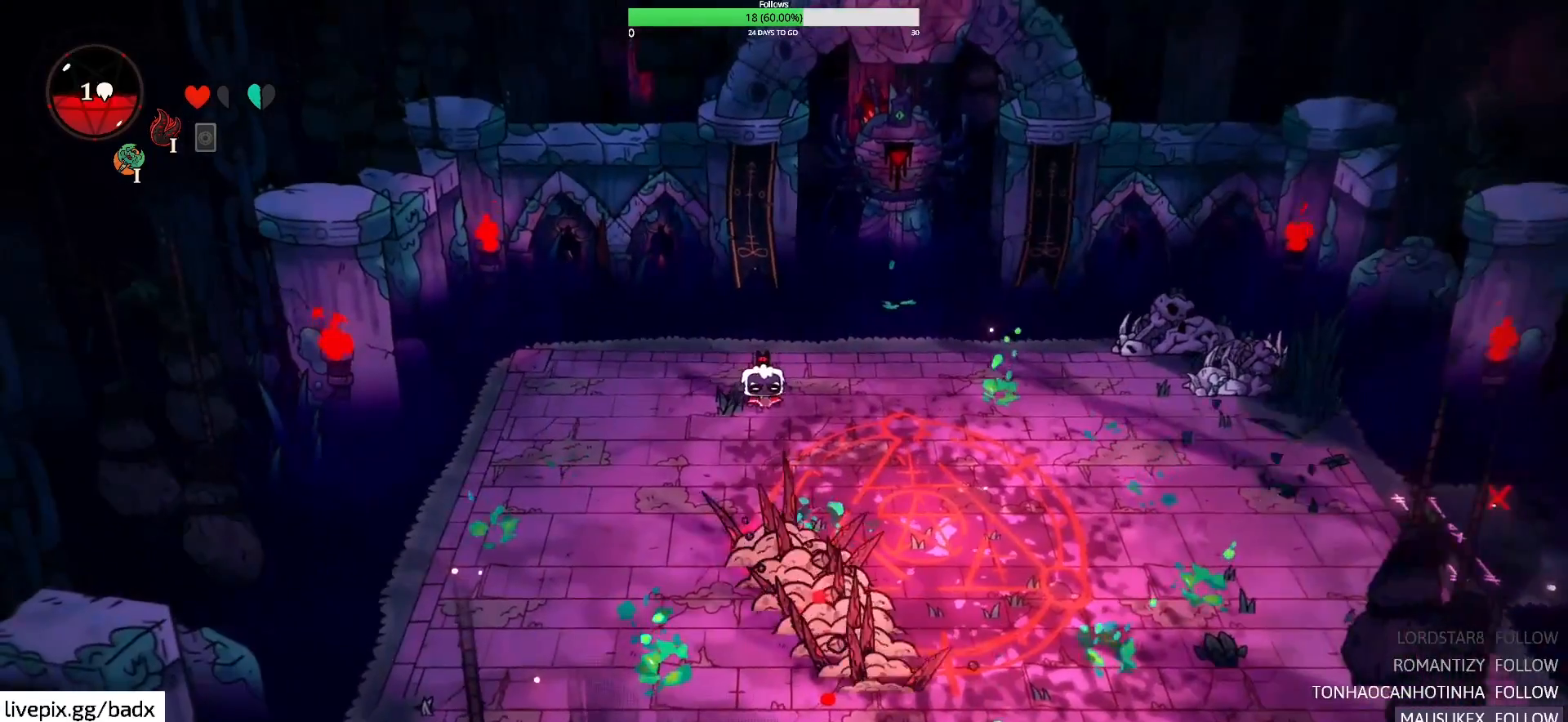
{"keys": ["d", "s"], "mouse": [], "events": [[150, "a", "down"], [200, "a", "up"], [250, "d", "down"], [333, "alt", "down"], [433, "s", "down"], [483, "alt", "up"]]}
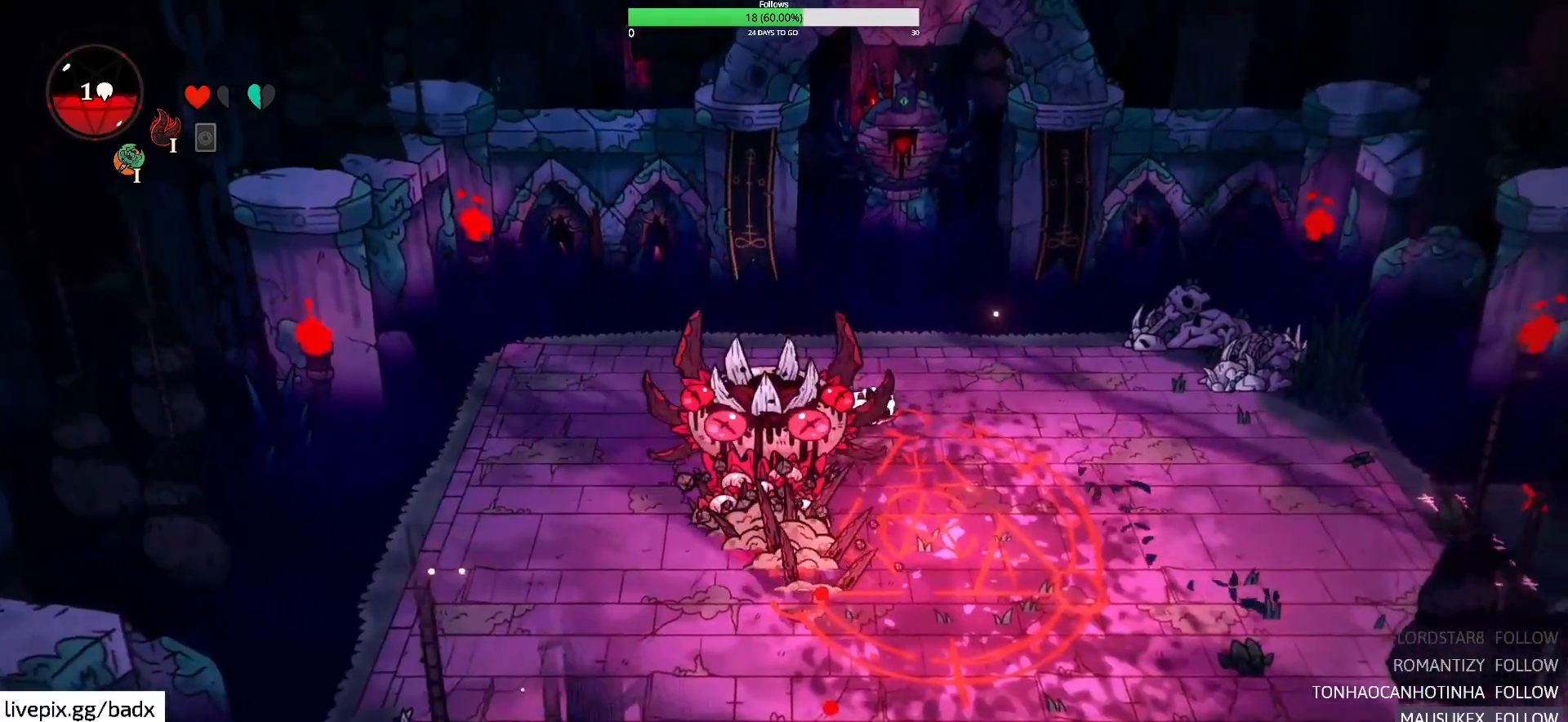
{"keys": ["a"], "mouse": [], "events": [[217, "d", "up"], [350, "a", "down"], [400, "s", "up"]]}
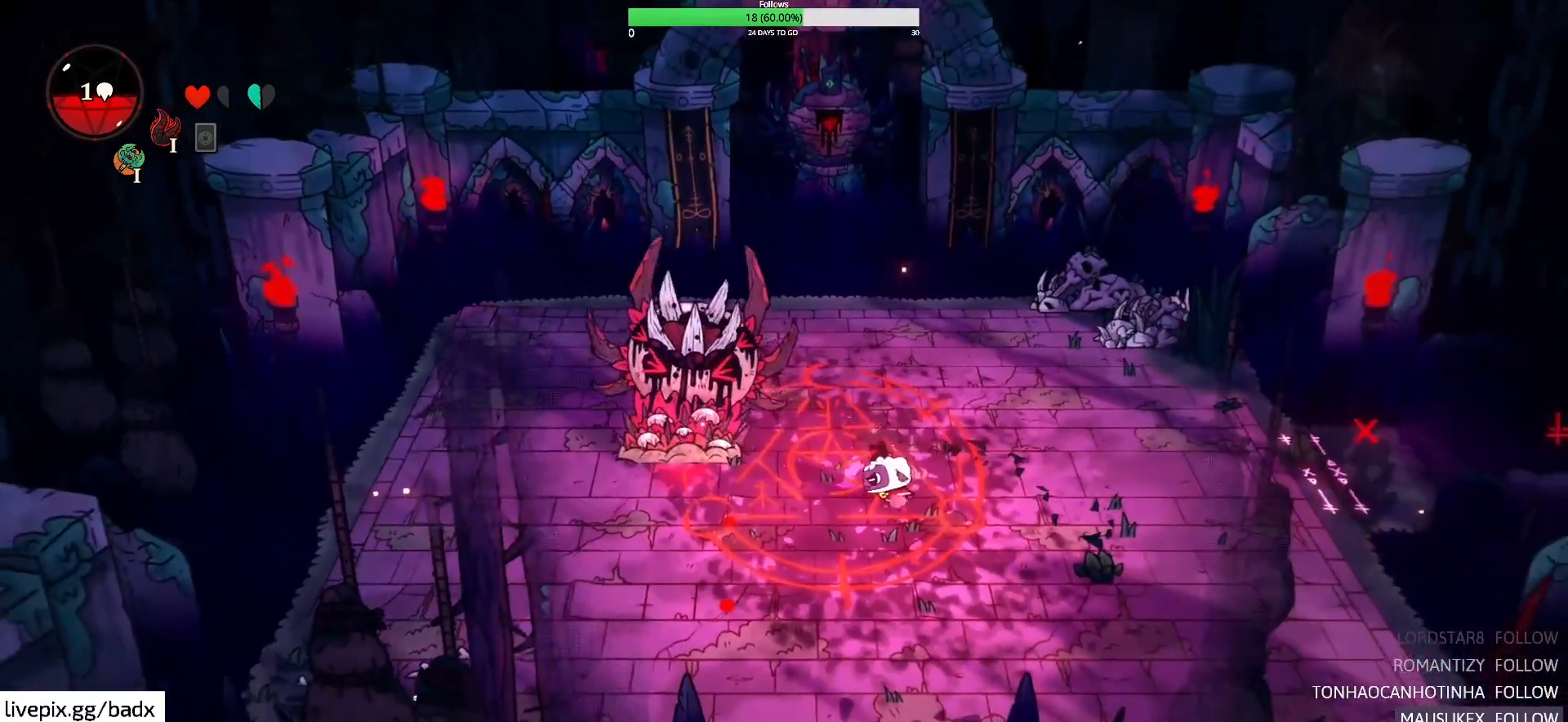
{"keys": ["d"], "mouse": [], "events": [[50, "f", "down"], [183, "f", "up"], [417, "a", "up"], [467, "d", "down"]]}
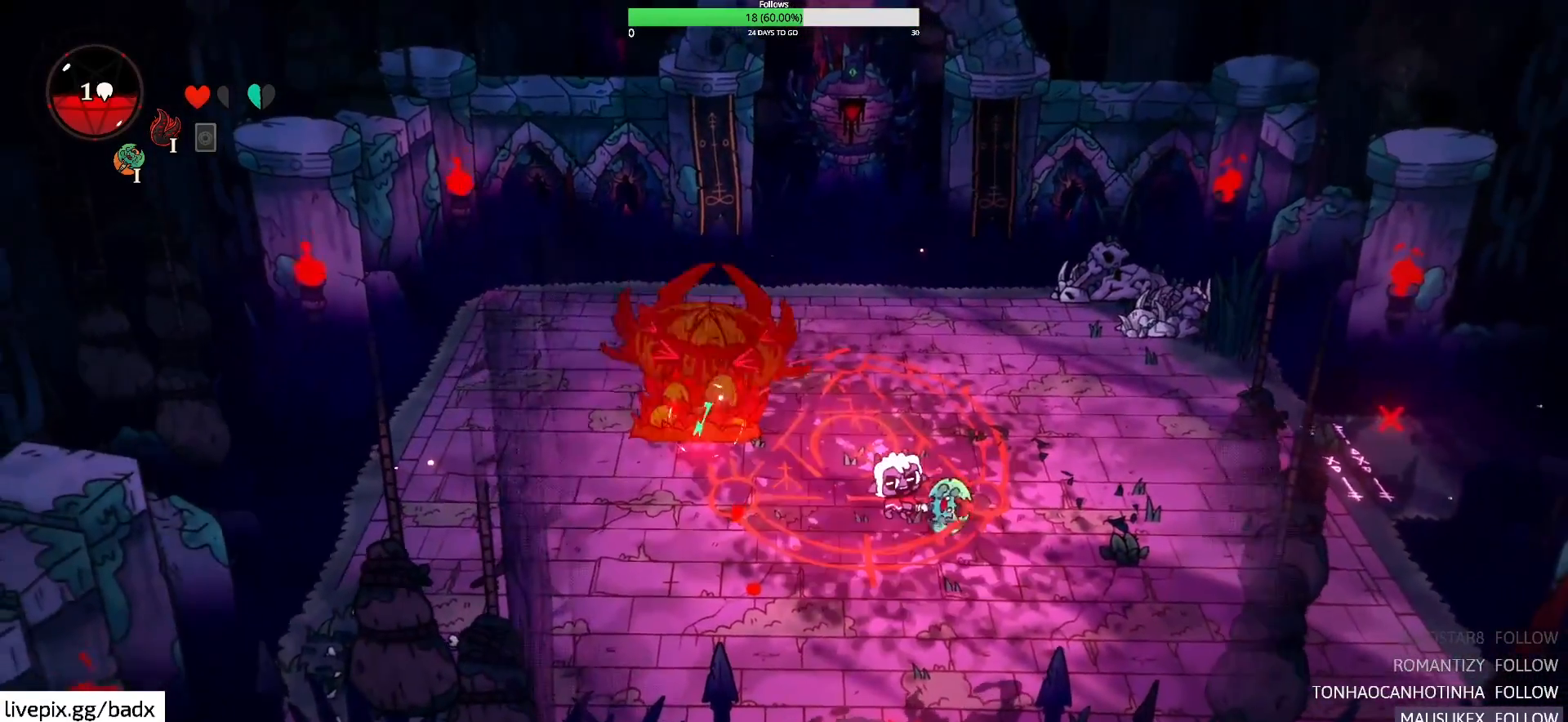
{"keys": ["a"], "mouse": [], "events": [[150, "alt", "down"], [300, "alt", "up"], [383, "d", "up"], [483, "a", "down"]]}
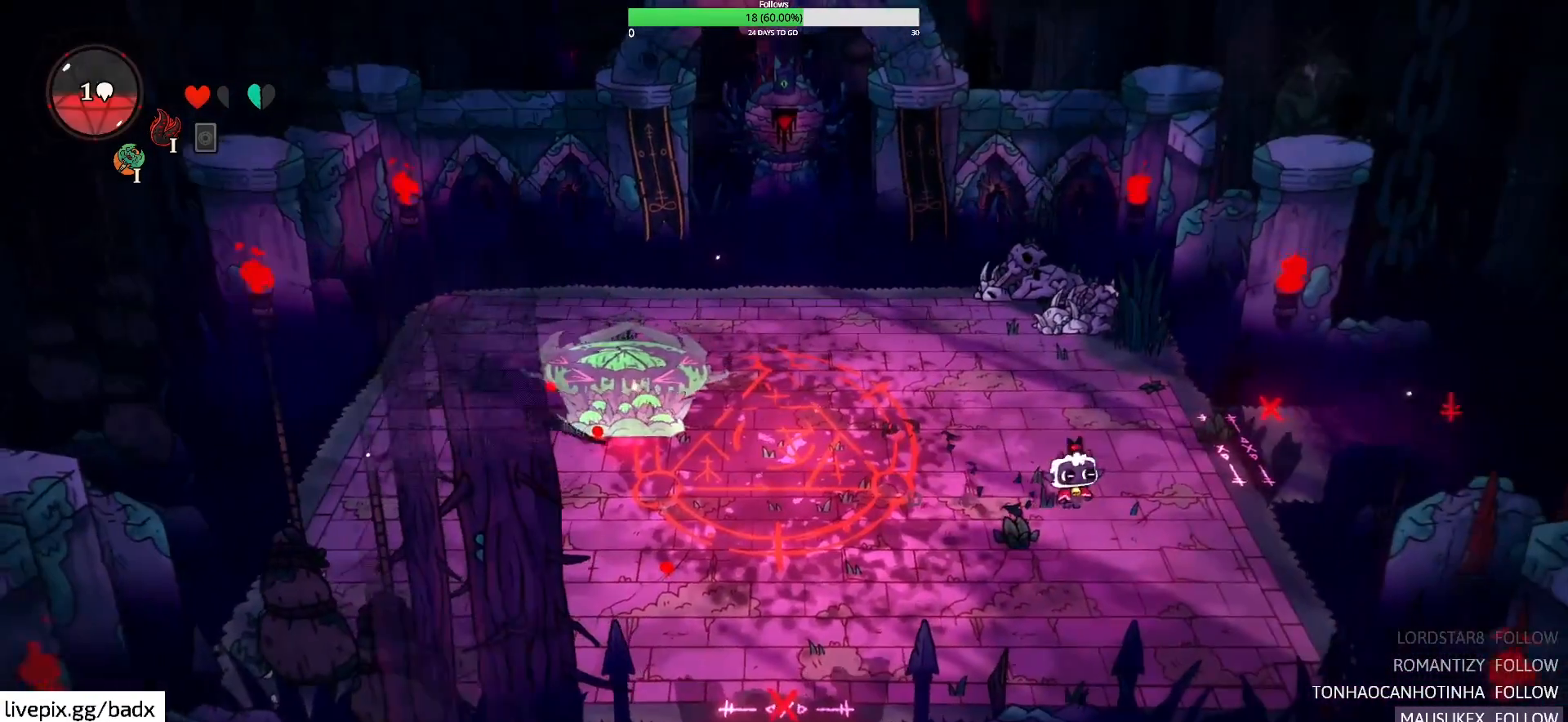
{"keys": ["s"], "mouse": [], "events": [[167, "a", "up"], [167, "s", "down"]]}
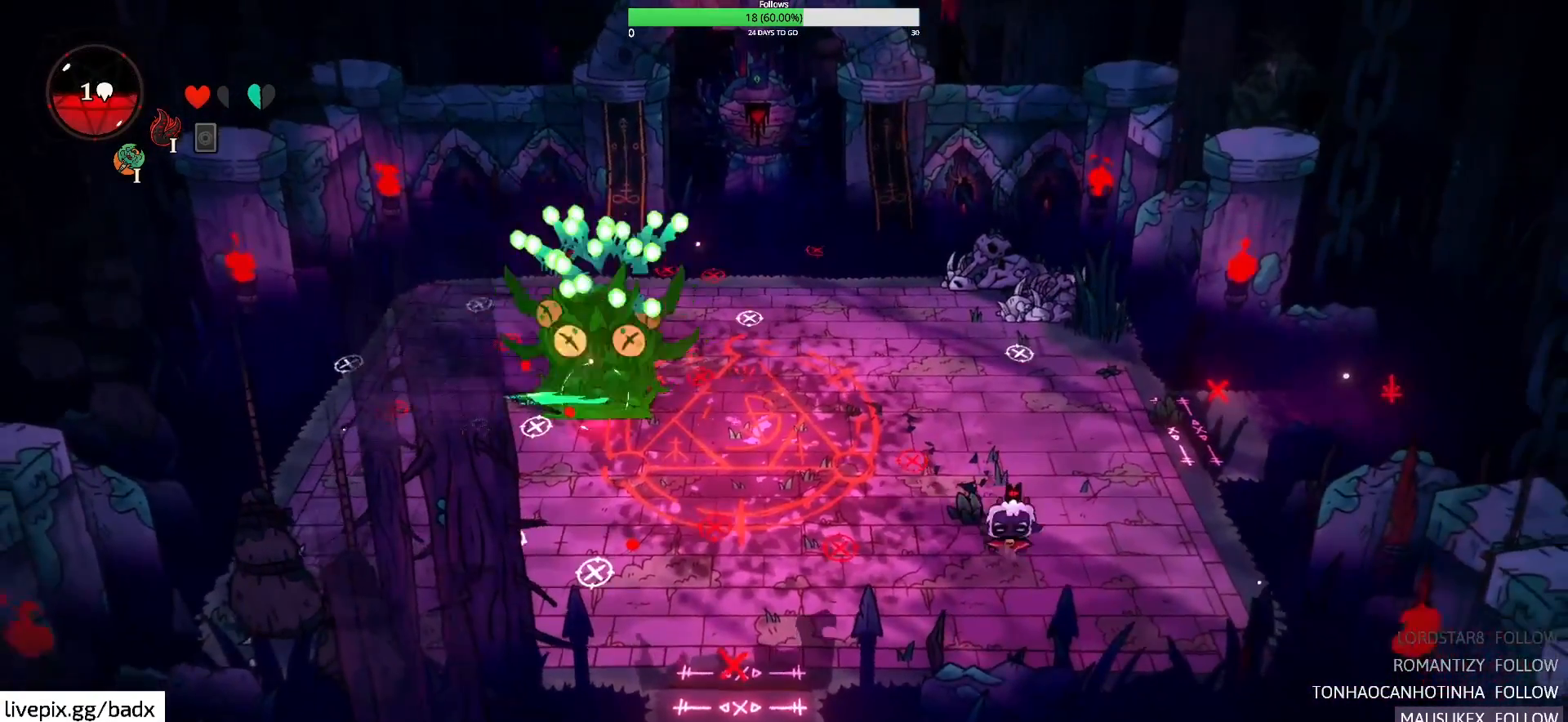
{"keys": ["a", "w"], "mouse": [], "events": [[133, "d", "down"], [133, "s", "up"], [267, "a", "down"], [267, "d", "up"], [467, "w", "down"]]}
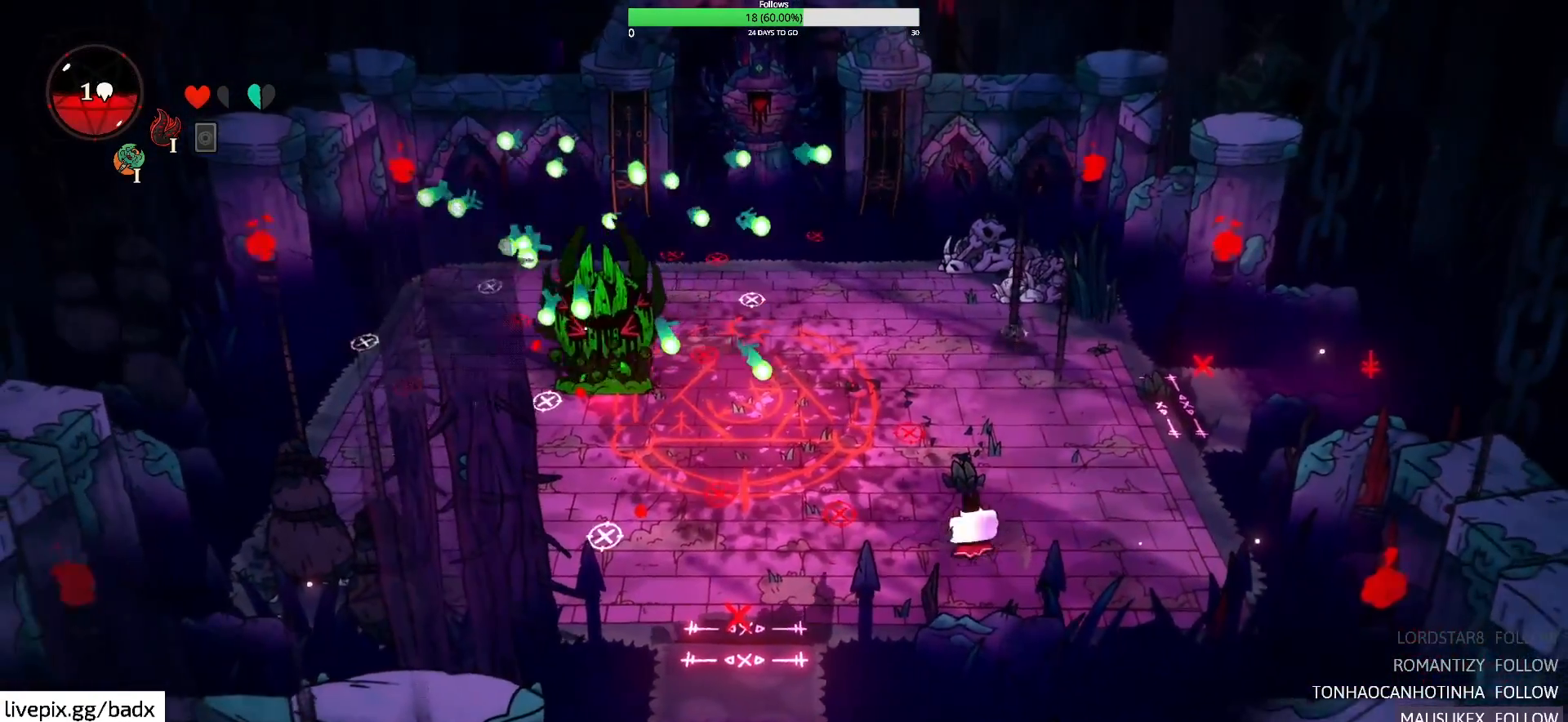
{"keys": ["d"], "mouse": [], "events": [[200, "a", "up"], [200, "d", "down"], [233, "w", "up"]]}
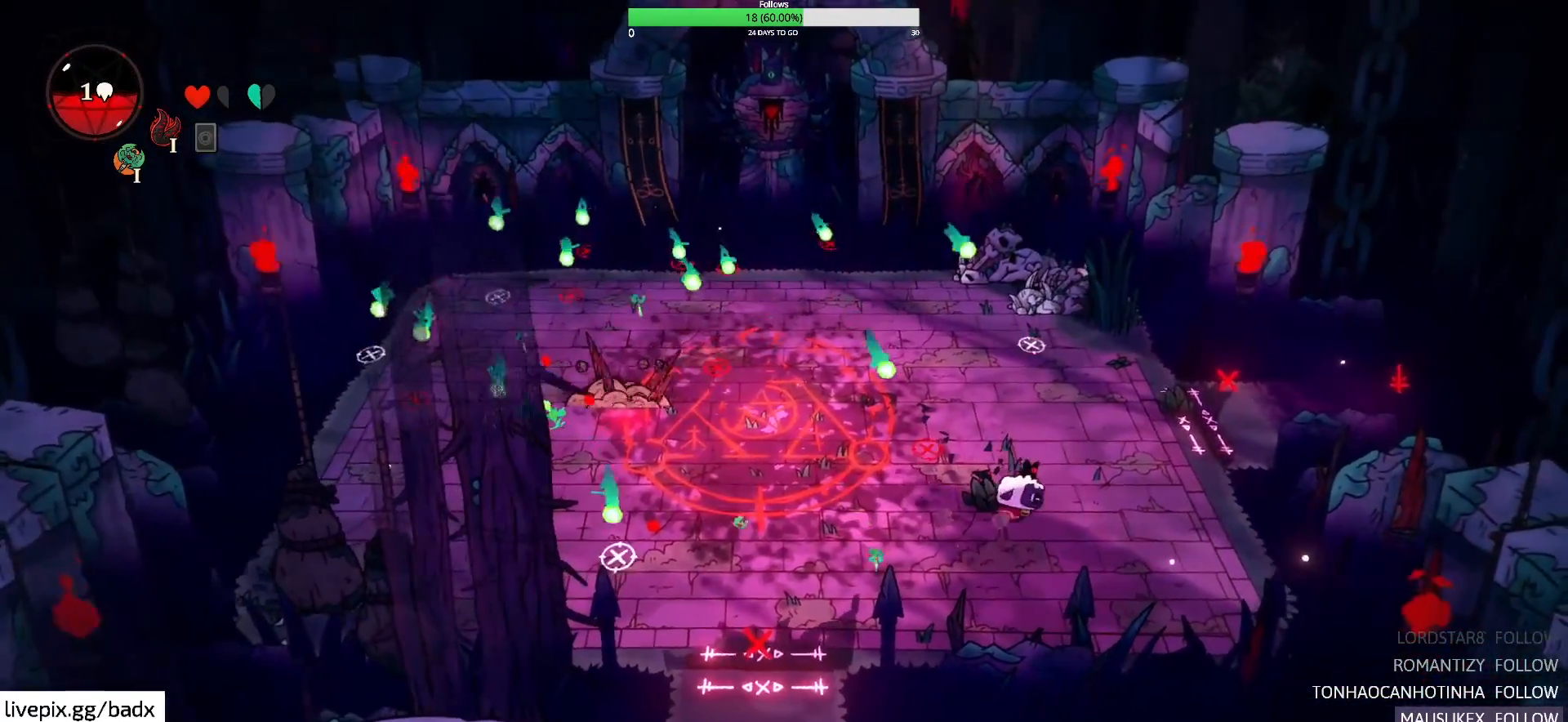
{"keys": ["d", "w"], "mouse": [], "events": [[83, "d", "up"], [167, "w", "down"], [367, "d", "down"], [367, "w", "up"], [483, "w", "down"]]}
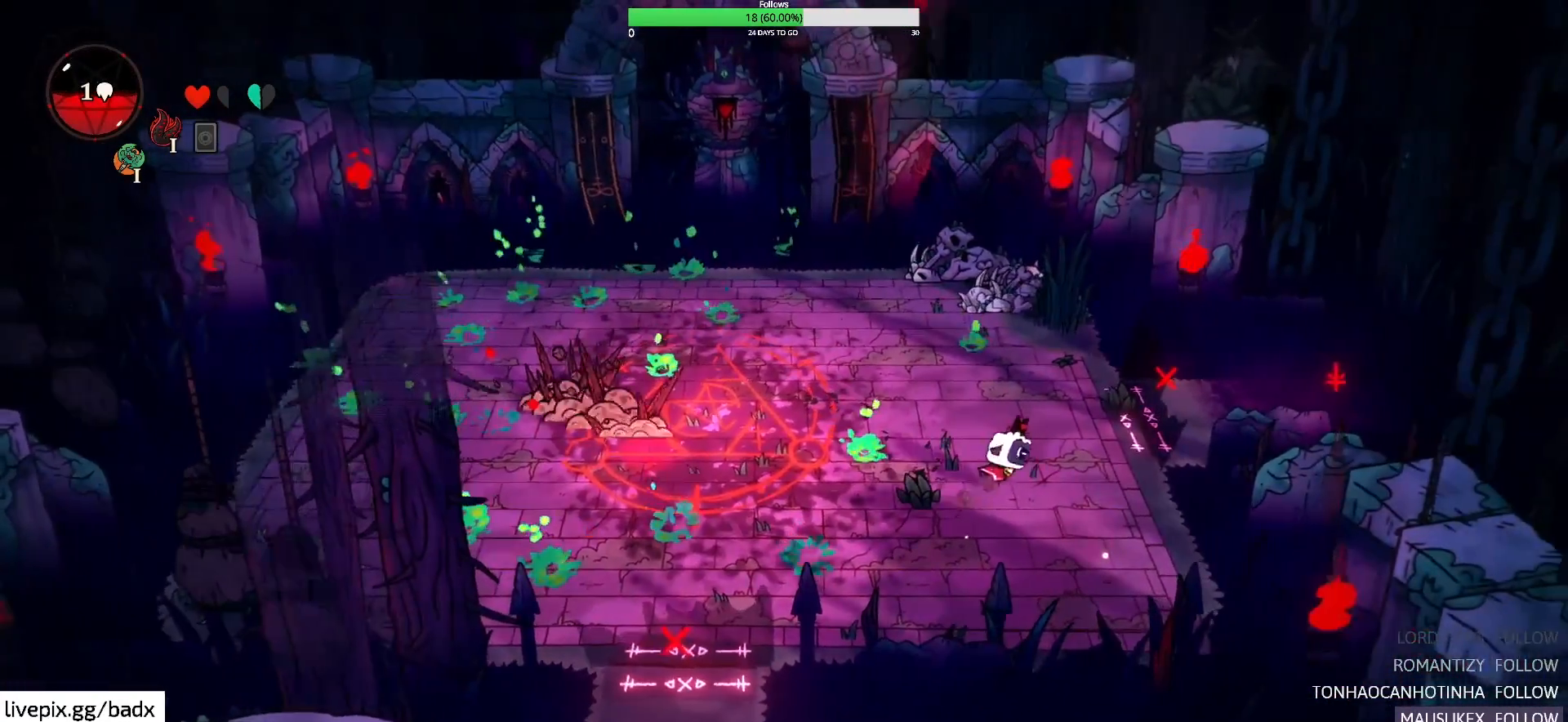
{"keys": ["a", "w"], "mouse": [], "events": [[33, "a", "down"], [33, "d", "up"]]}
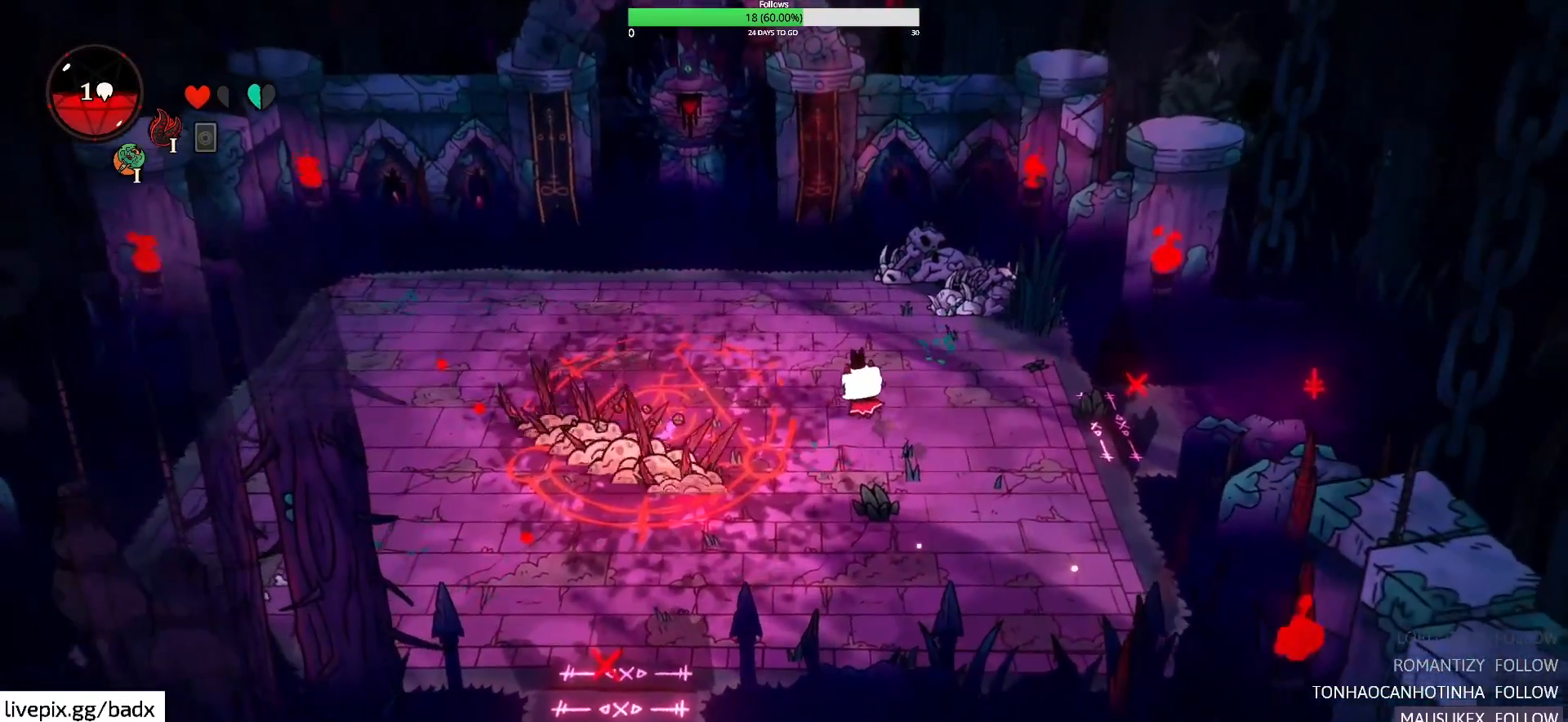
{"keys": ["a", "w"], "mouse": [], "events": []}
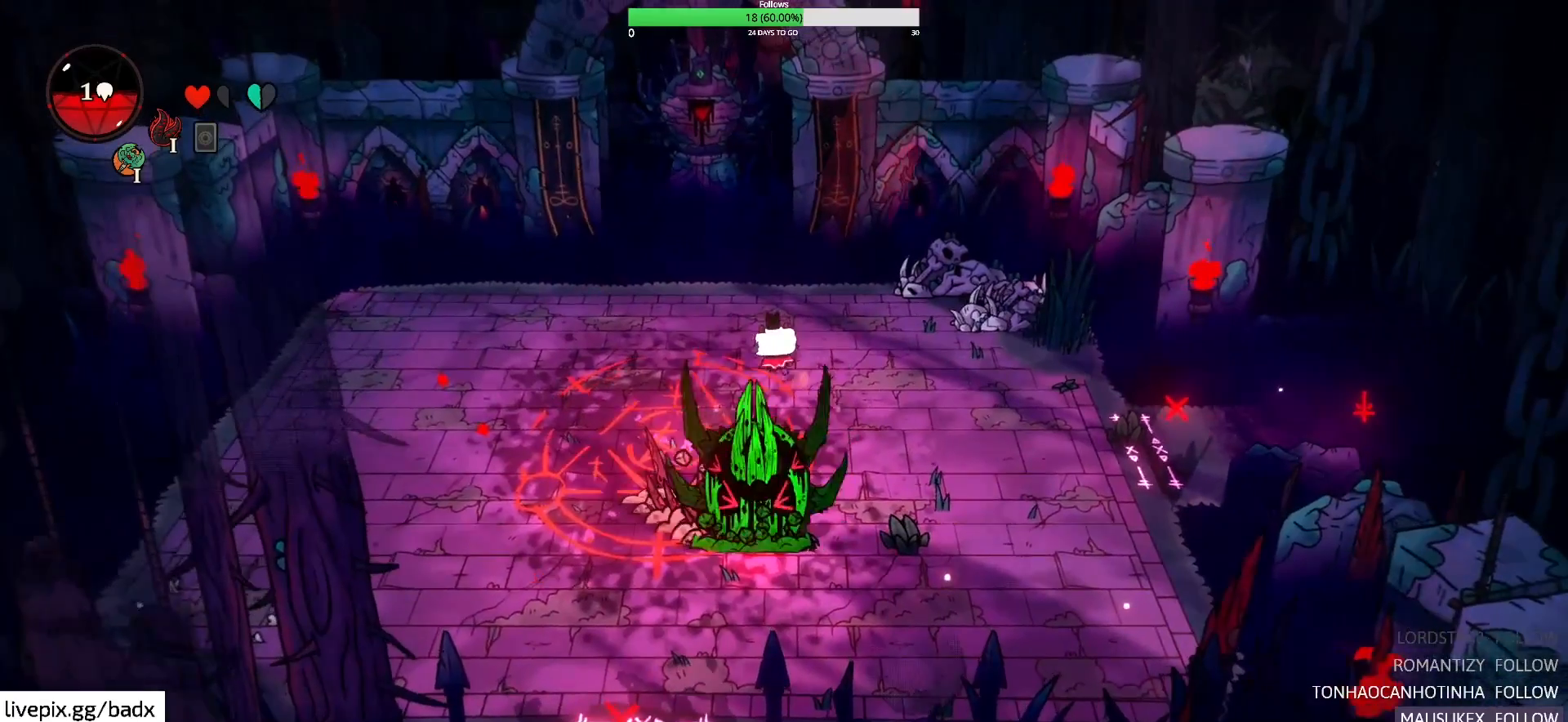
{"keys": ["s"], "mouse": [], "events": [[17, "a", "up"], [17, "w", "up"], [117, "s", "down"], [250, "f", "down"], [500, "f", "up"]]}
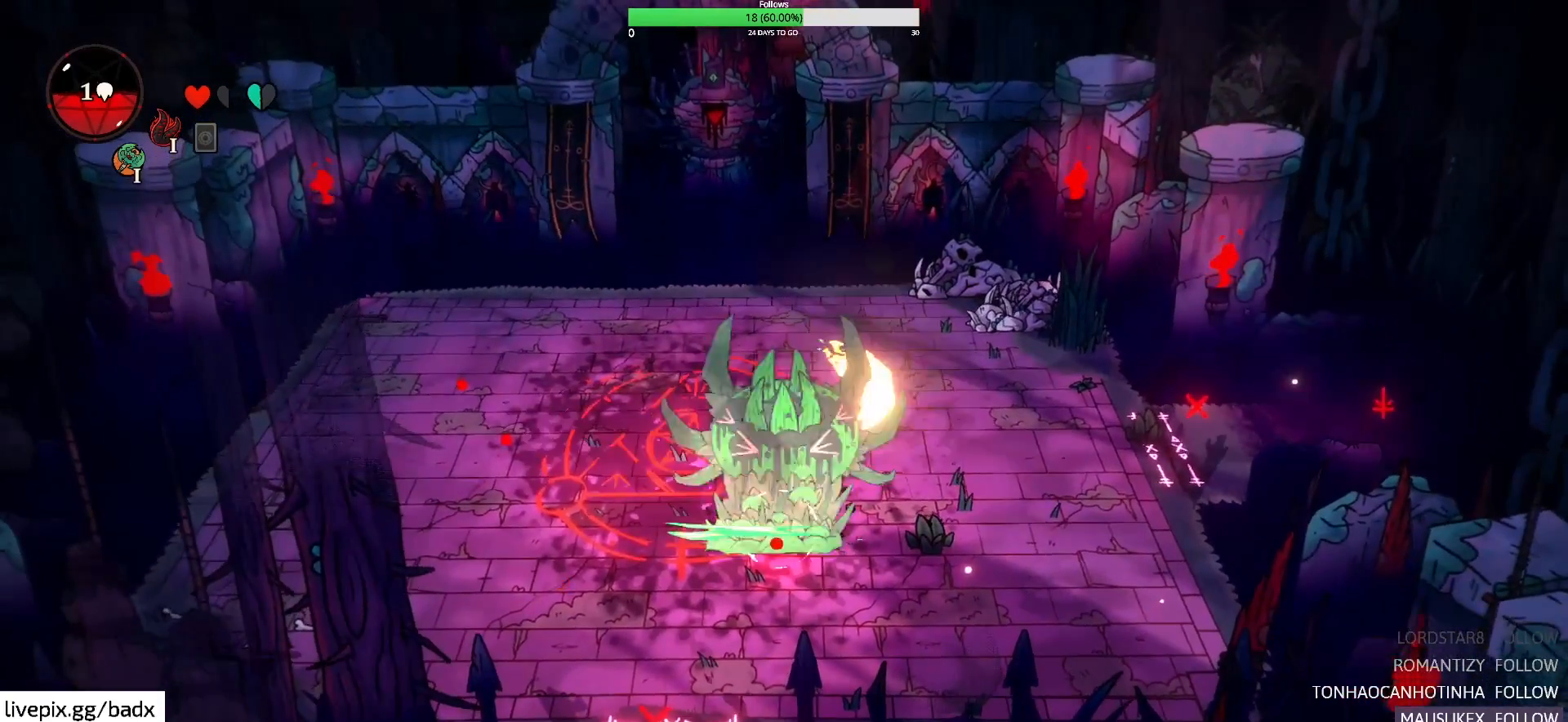
{"keys": ["s"], "mouse": [], "events": [[183, "f", "down"], [333, "f", "up"], [367, "s", "up"], [417, "f", "down"], [500, "f", "up"], [500, "s", "down"]]}
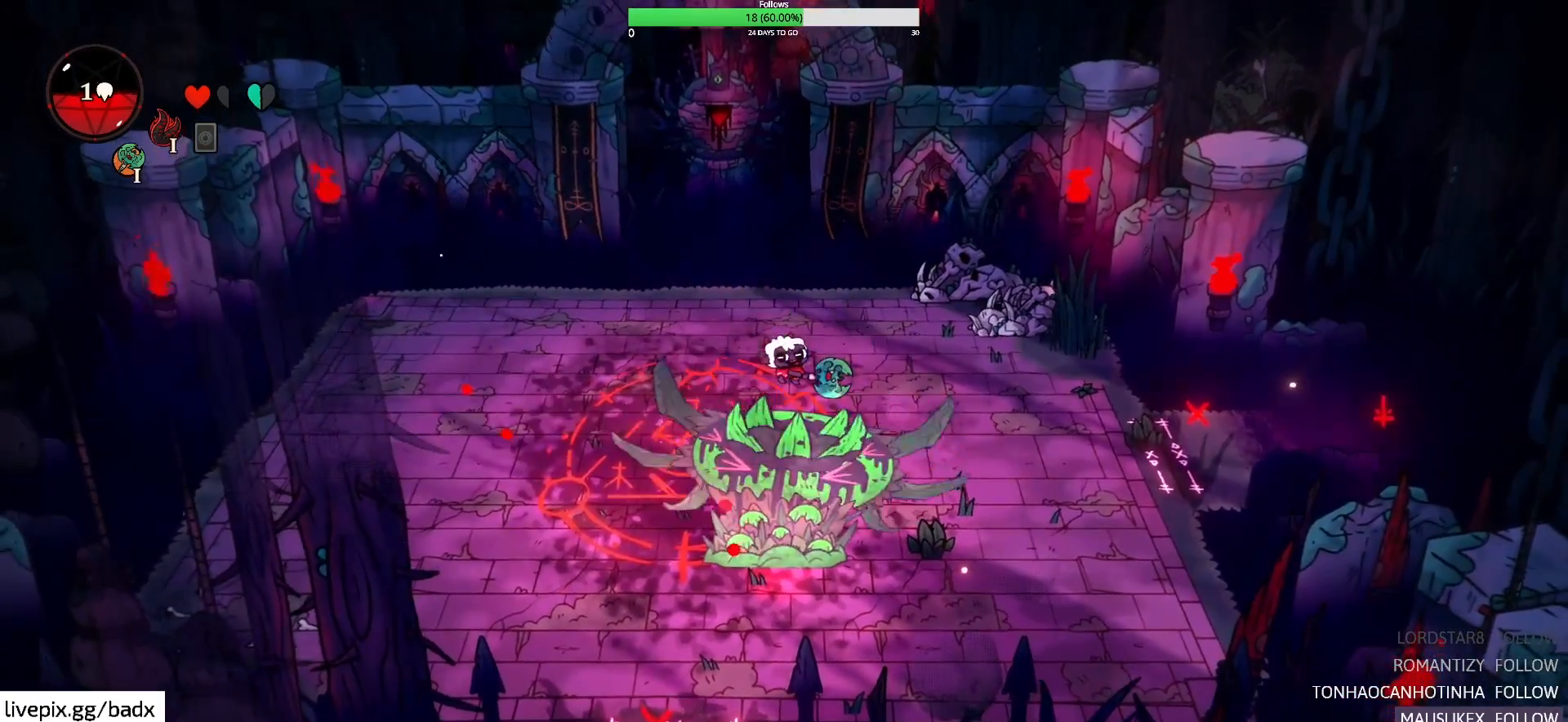
{"keys": ["a"], "mouse": [], "events": [[100, "f", "down"], [200, "f", "up"], [250, "f", "down"], [283, "a", "down"], [333, "f", "up"], [383, "s", "up"]]}
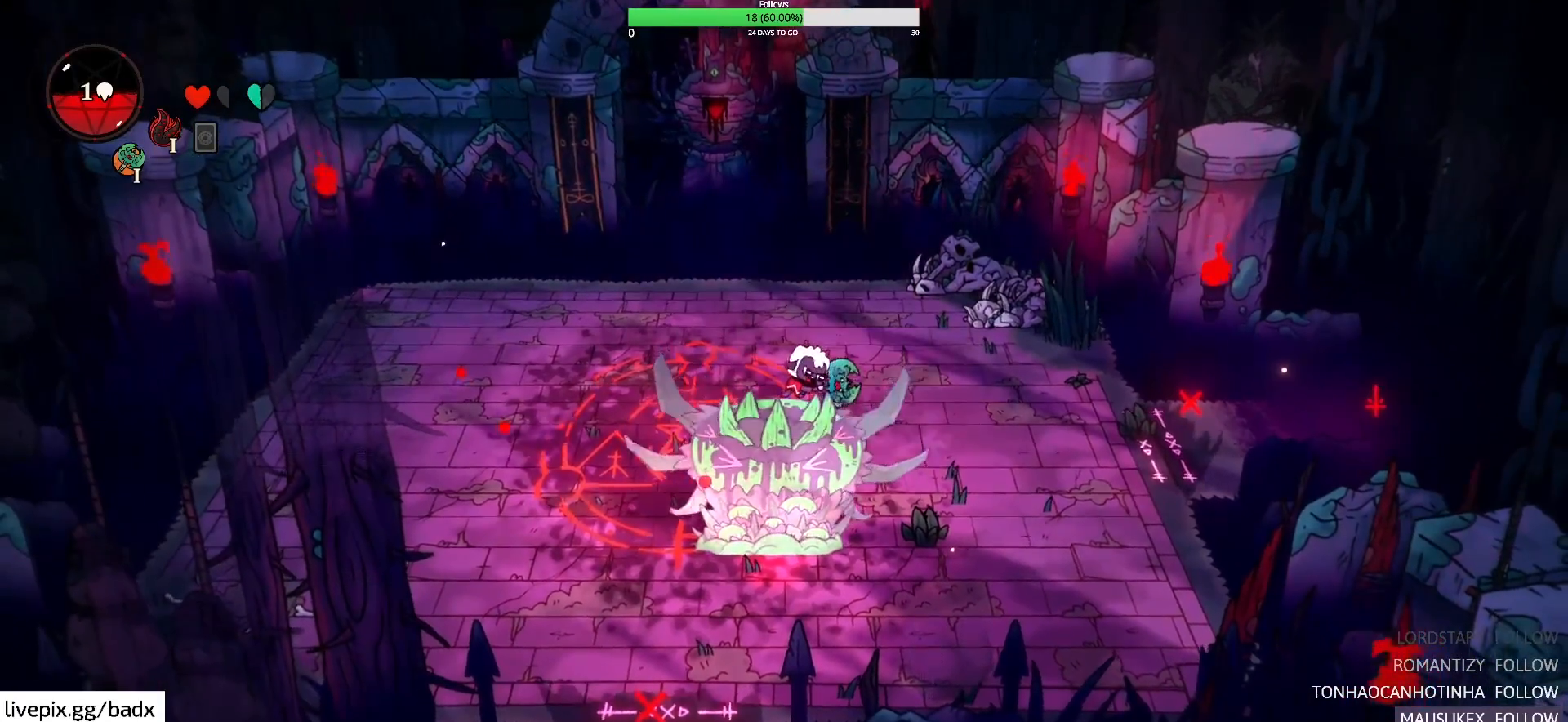
{"keys": ["a"], "mouse": [], "events": [[117, "alt", "down"], [267, "alt", "up"]]}
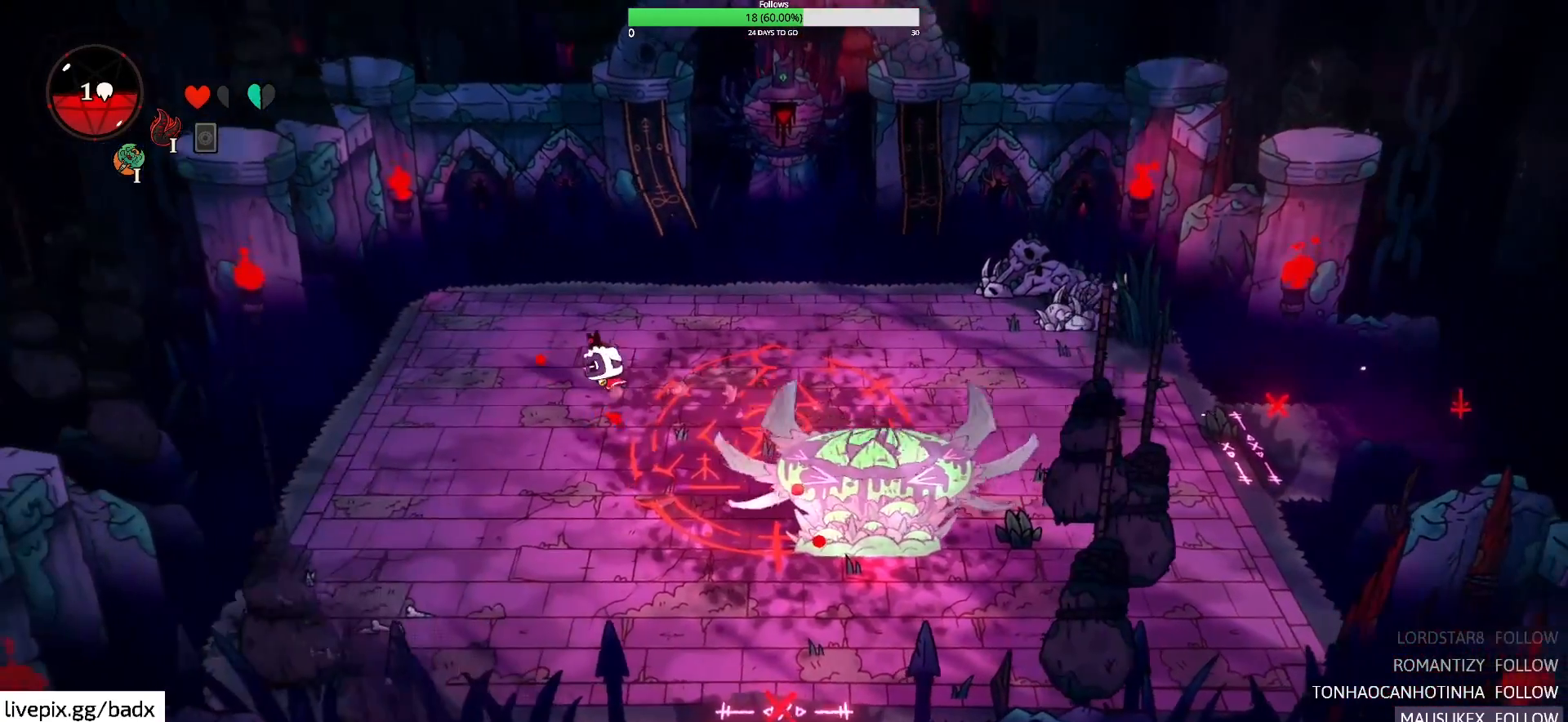
{"keys": ["a", "s"], "mouse": [], "events": [[233, "s", "down"]]}
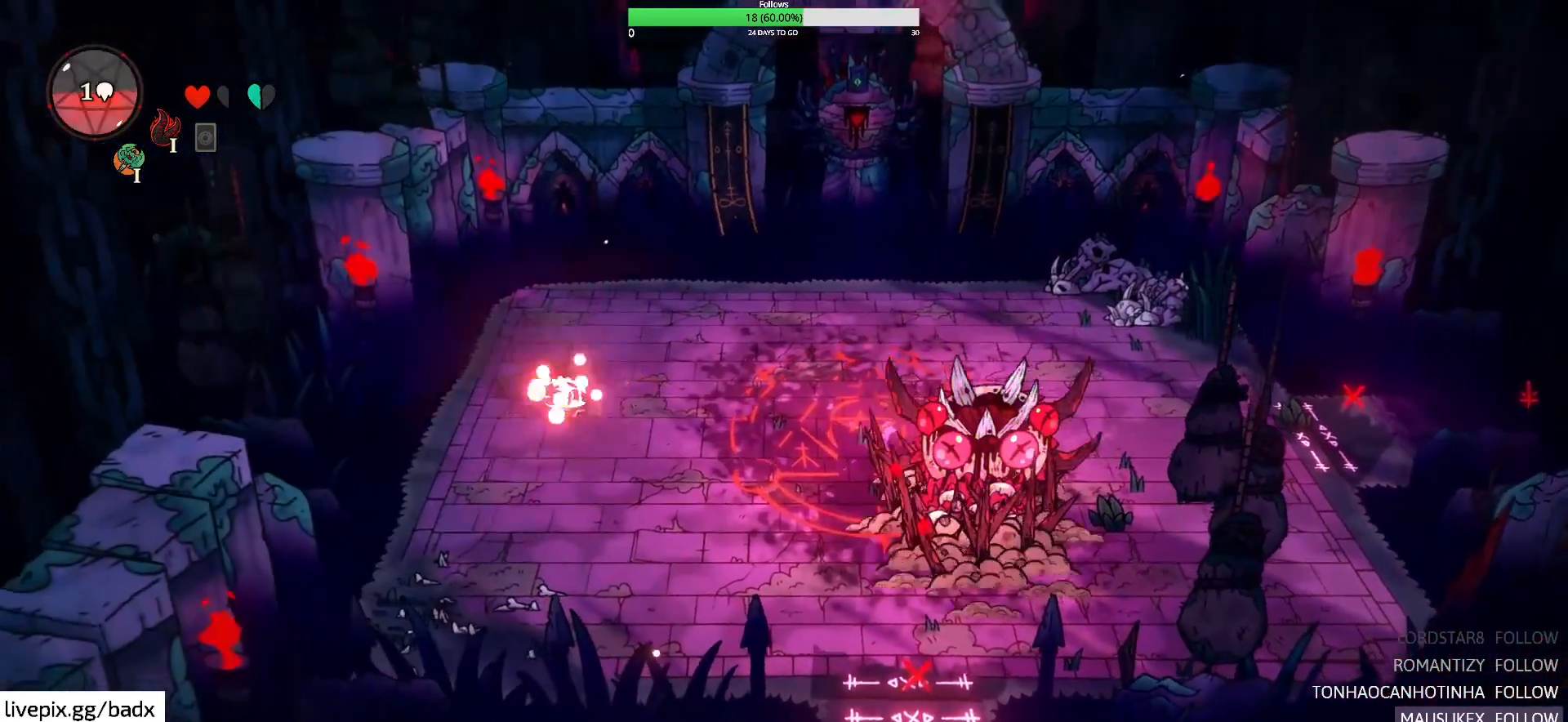
{"keys": [], "mouse": [], "events": [[250, "a", "up"], [250, "s", "up"]]}
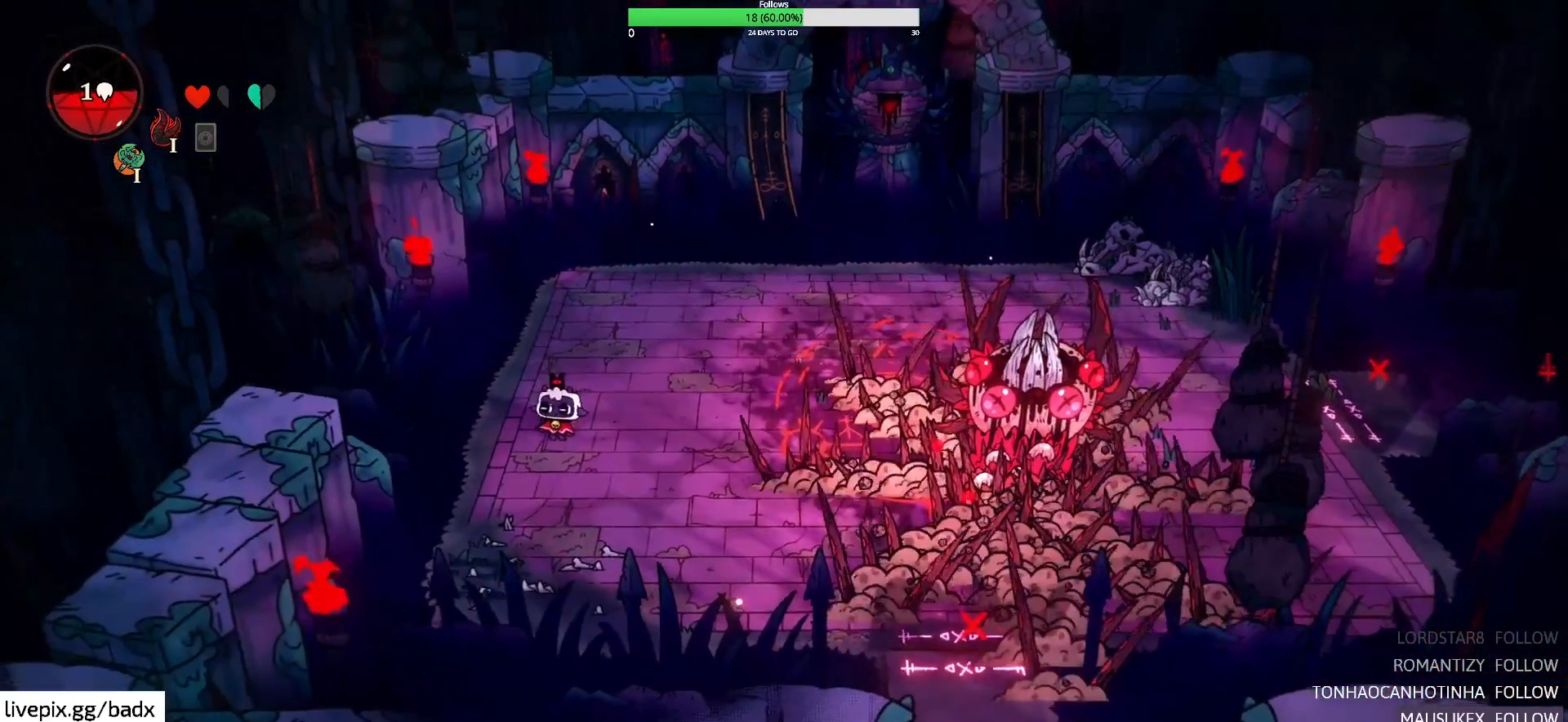
{"keys": [], "mouse": [], "events": [[167, "w", "down"], [400, "w", "up"]]}